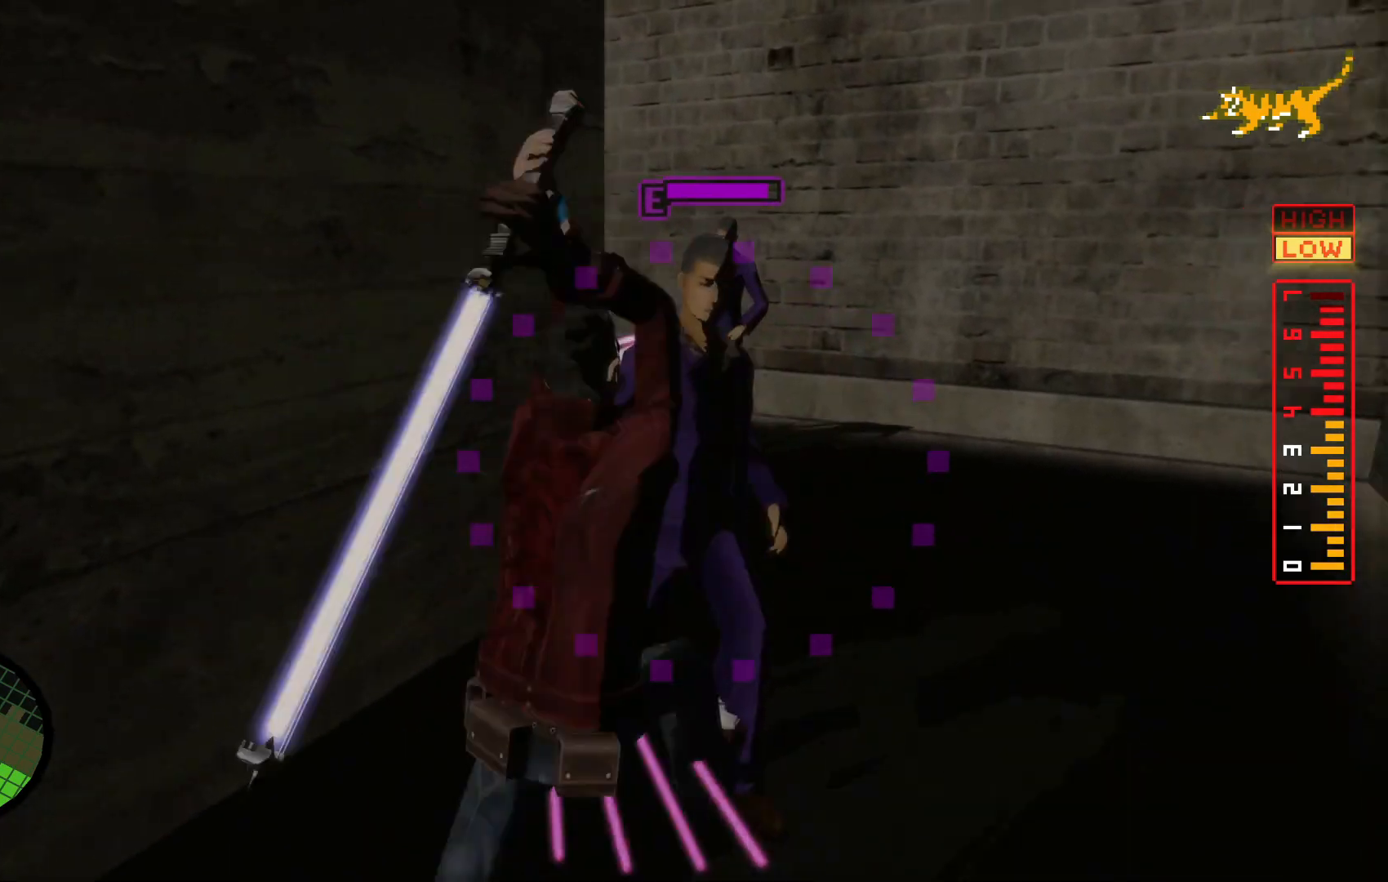
Gameplay with a controller (Xbox layout); each line is a JSON object with the inputs held at the frame after it (dt_ms = milliseconds from this image to that frame). "events" lists button and stick changes between this image and that frame as [ms after this image, input, new state], when the widget could be followed in between. Not read: HOME L2 L3 R3.
{"dt_ms": 500, "buttons": [], "left_stick": "up", "right_stick": "center", "events": [[33, "A", "down"], [67, "X", "up"], [150, "X", "down"], [217, "left_stick", "up"], [250, "A", "up"], [250, "X", "up"], [317, "X", "down"], [417, "X", "up"]]}
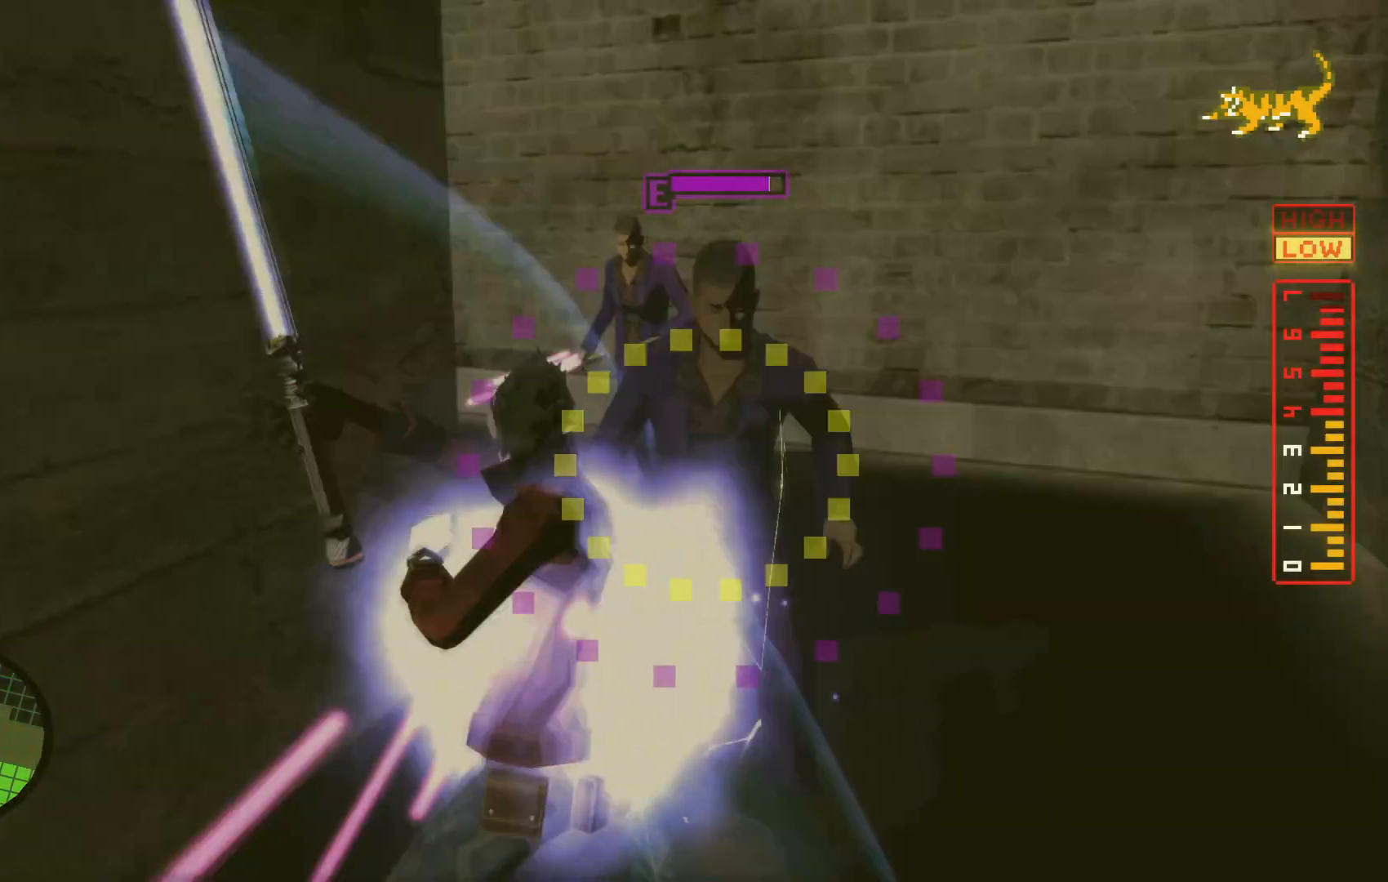
{"dt_ms": 500, "buttons": [], "left_stick": "right", "right_stick": "center", "events": [[17, "X", "down"], [17, "left_stick", "up-right"], [117, "X", "up"], [167, "X", "down"], [300, "X", "up"], [367, "X", "down"], [417, "left_stick", "right"], [467, "X", "up"]]}
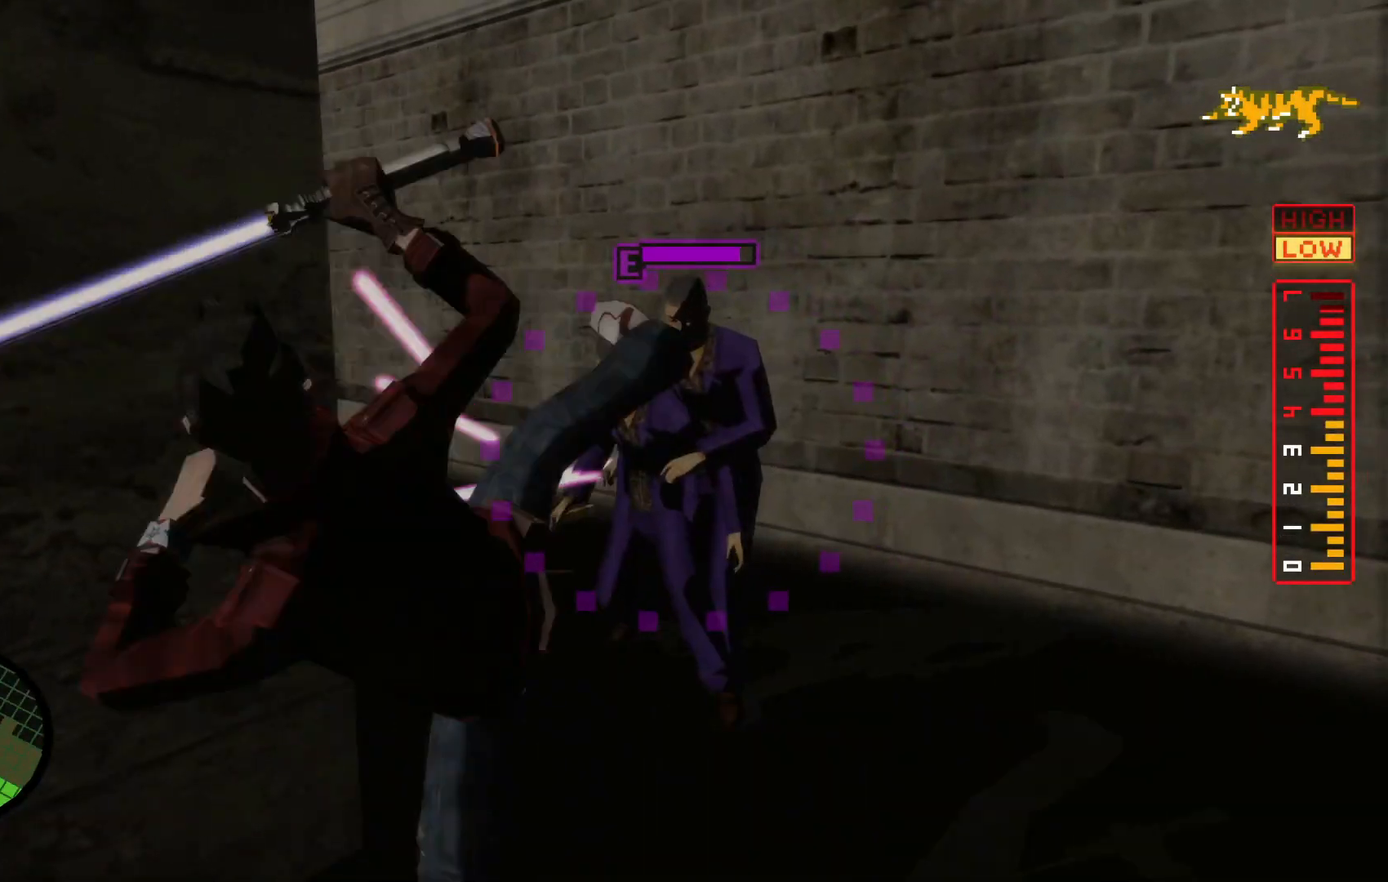
{"dt_ms": 500, "buttons": ["Y"], "left_stick": "right", "right_stick": "center", "events": [[400, "Y", "down"]]}
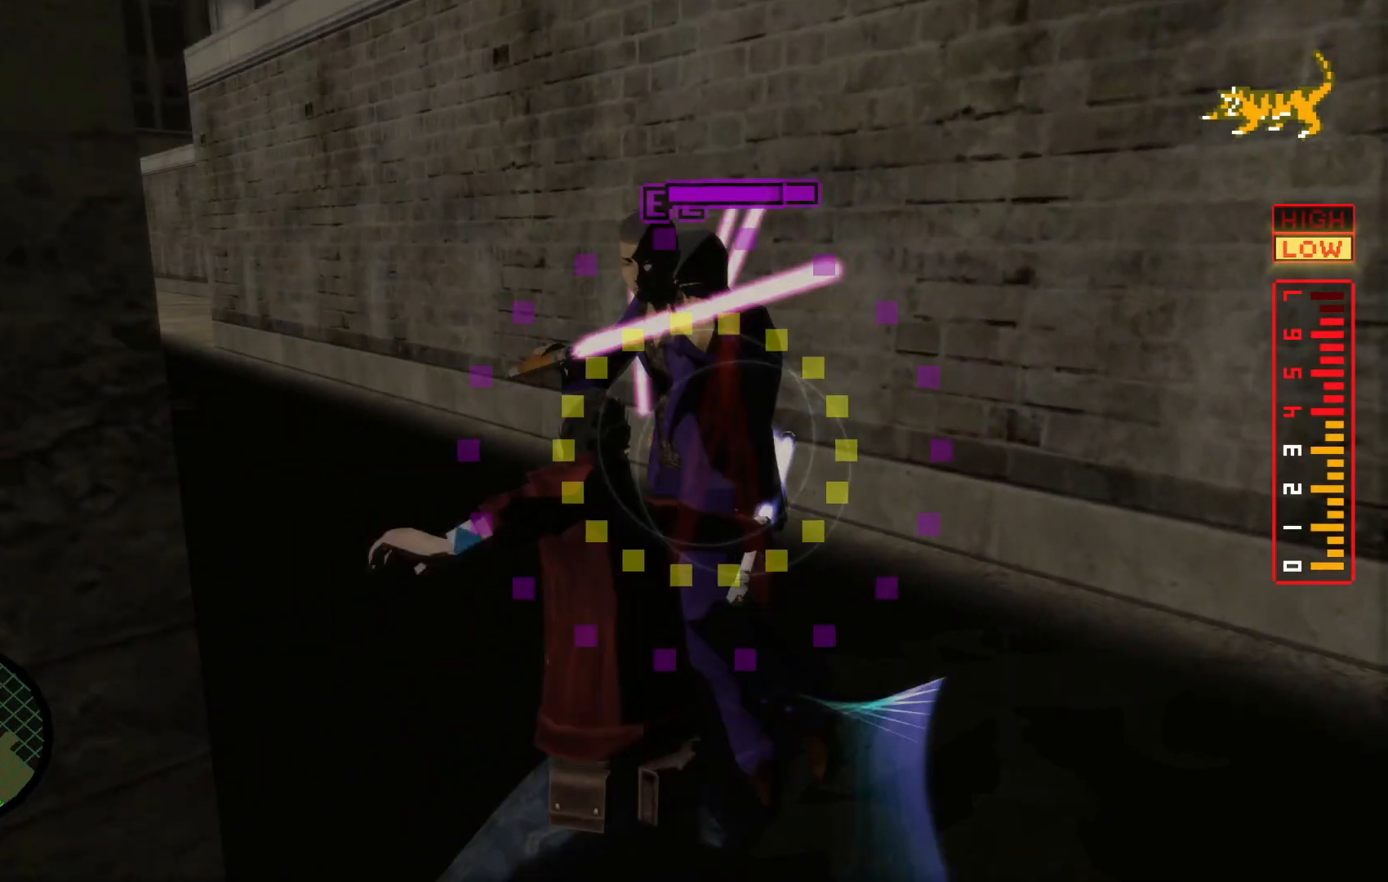
{"dt_ms": 500, "buttons": ["Y"], "left_stick": "right", "right_stick": "center", "events": [[17, "Y", "up"], [100, "Y", "down"], [200, "Y", "up"], [267, "Y", "down"], [400, "Y", "up"], [467, "Y", "down"]]}
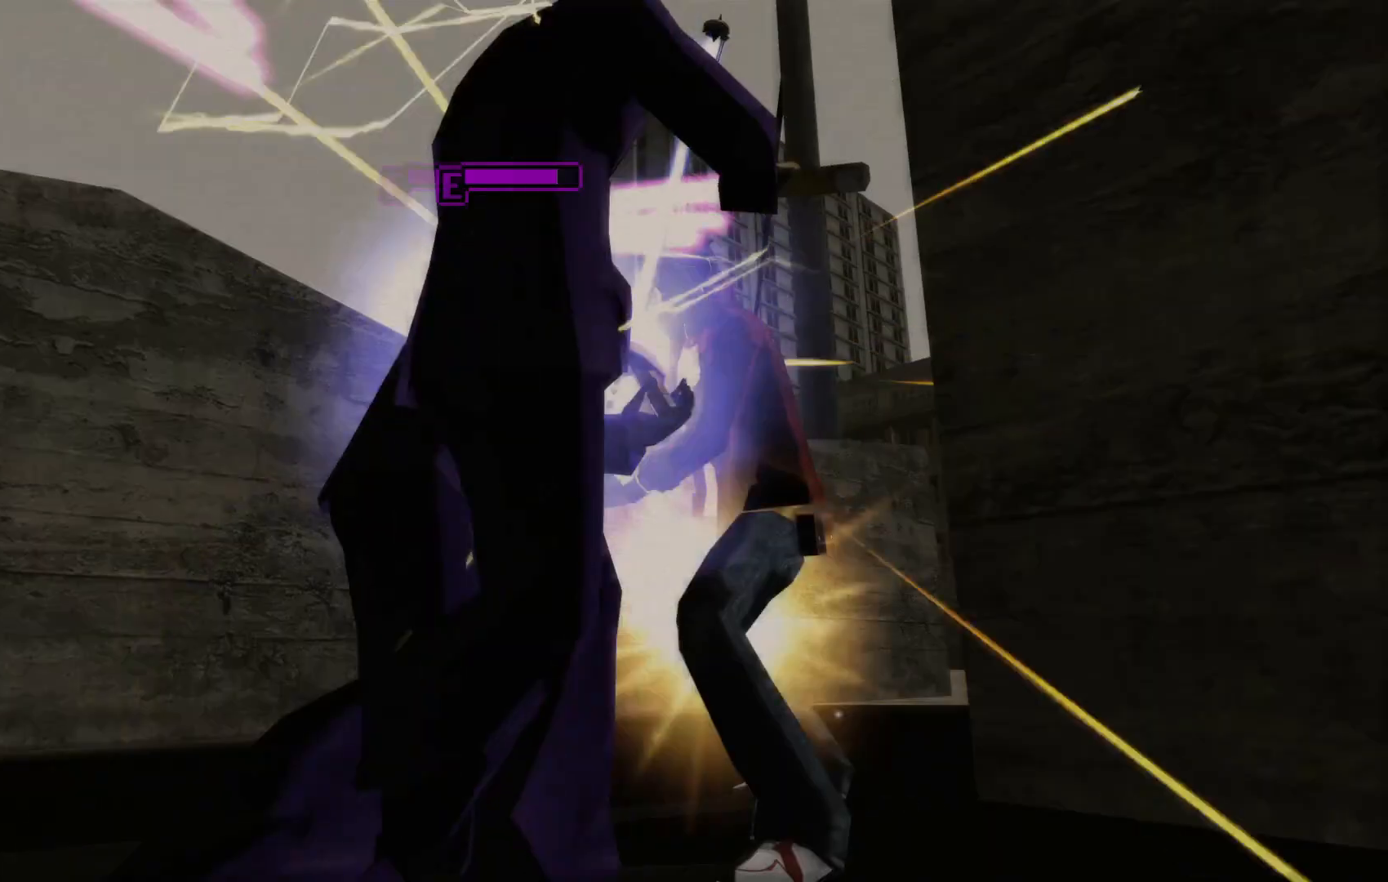
{"dt_ms": 500, "buttons": [], "left_stick": "center", "right_stick": "center", "events": [[67, "Y", "up"], [400, "left_stick", "center"], [400, "right_stick", "down"], [500, "right_stick", "center"]]}
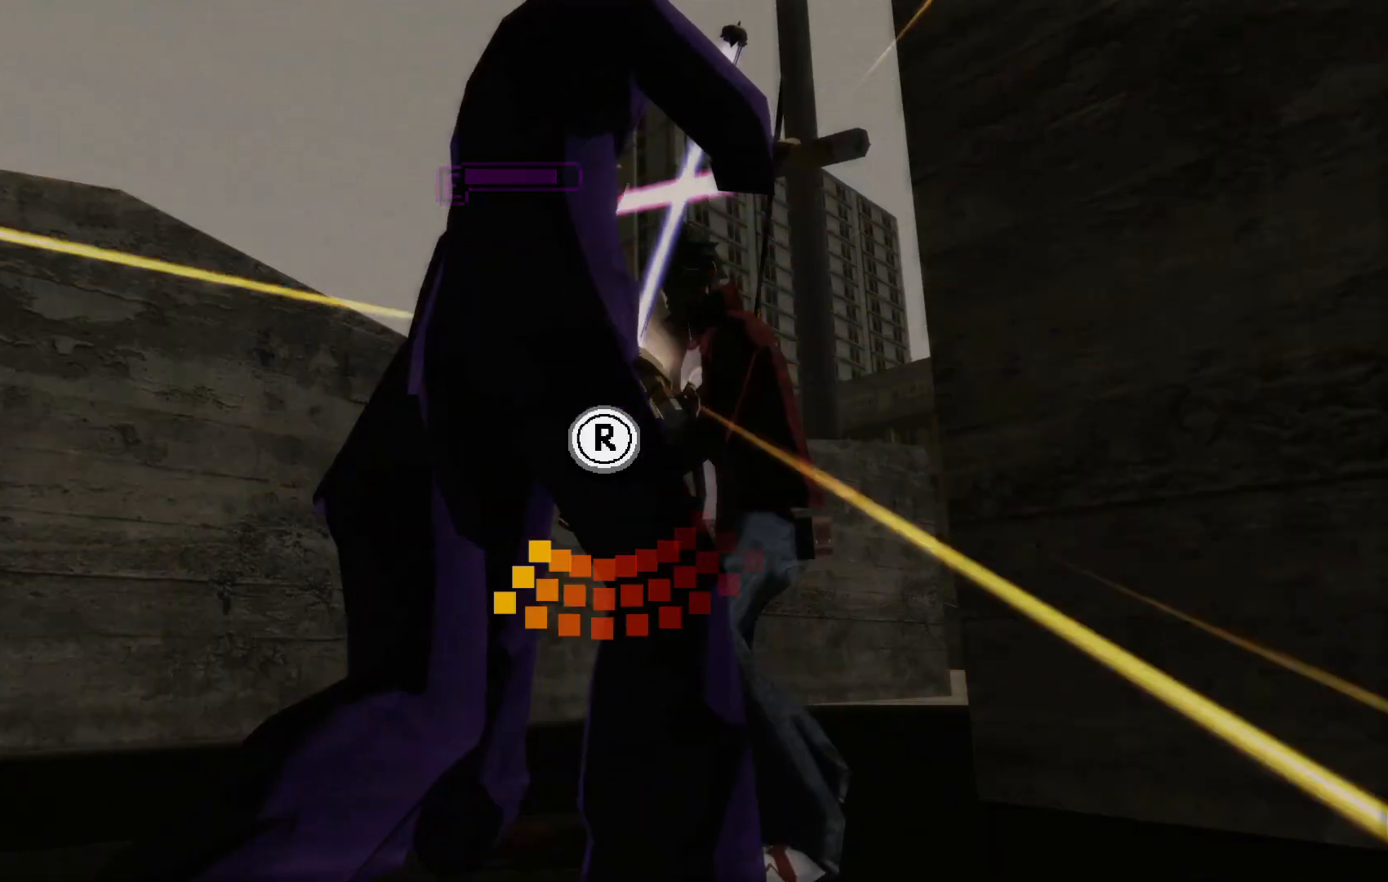
{"dt_ms": 500, "buttons": [], "left_stick": "center", "right_stick": "left", "events": [[67, "right_stick", "down"], [217, "right_stick", "left"], [317, "right_stick", "up-right"], [400, "right_stick", "down-right"], [467, "right_stick", "left"]]}
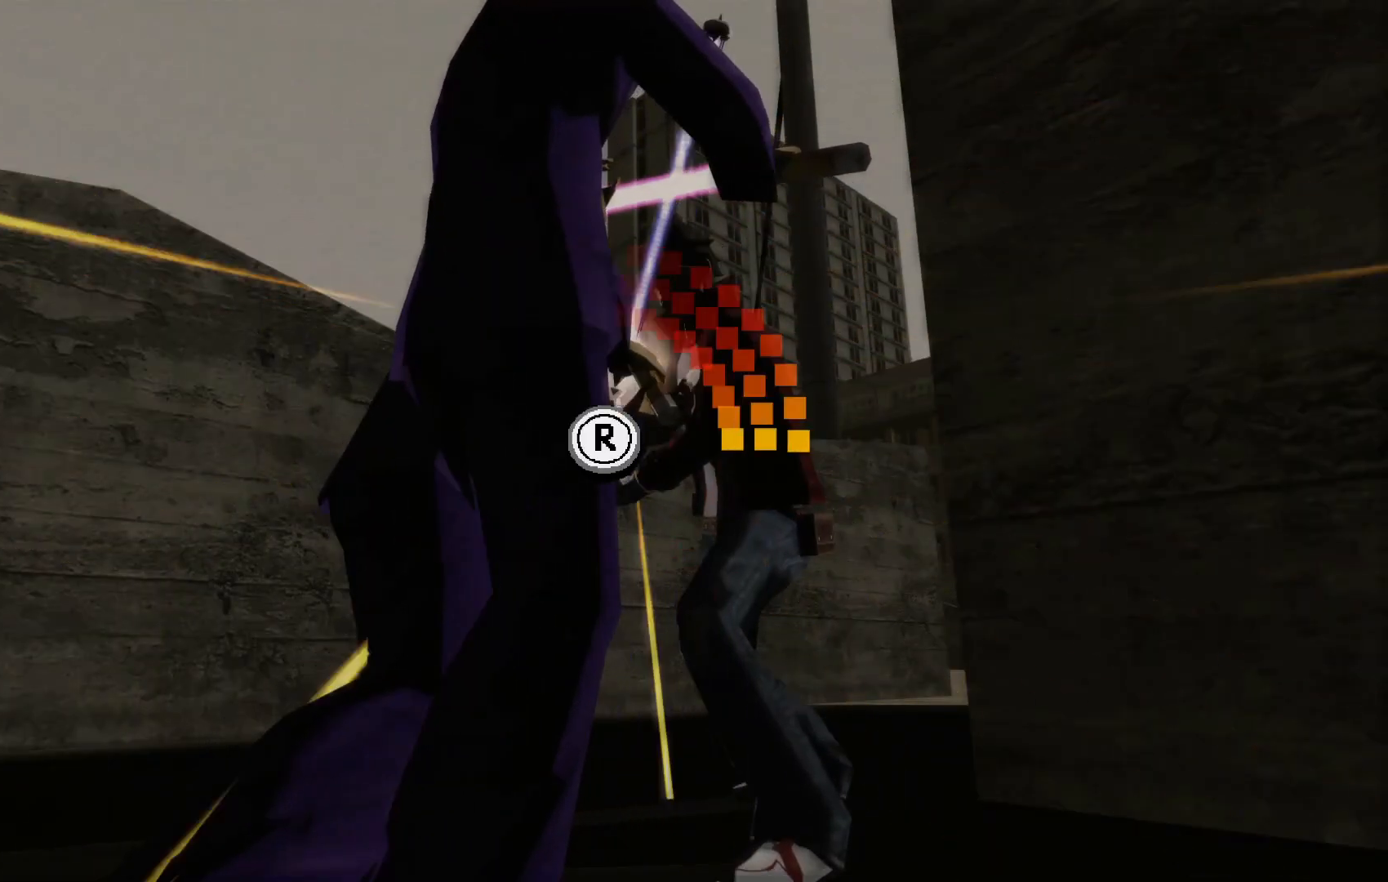
{"dt_ms": 500, "buttons": [], "left_stick": "center", "right_stick": "up-right", "events": [[67, "right_stick", "right"], [167, "right_stick", "down-left"], [267, "right_stick", "up-right"], [350, "right_stick", "down-right"], [417, "right_stick", "left"], [500, "right_stick", "up-right"]]}
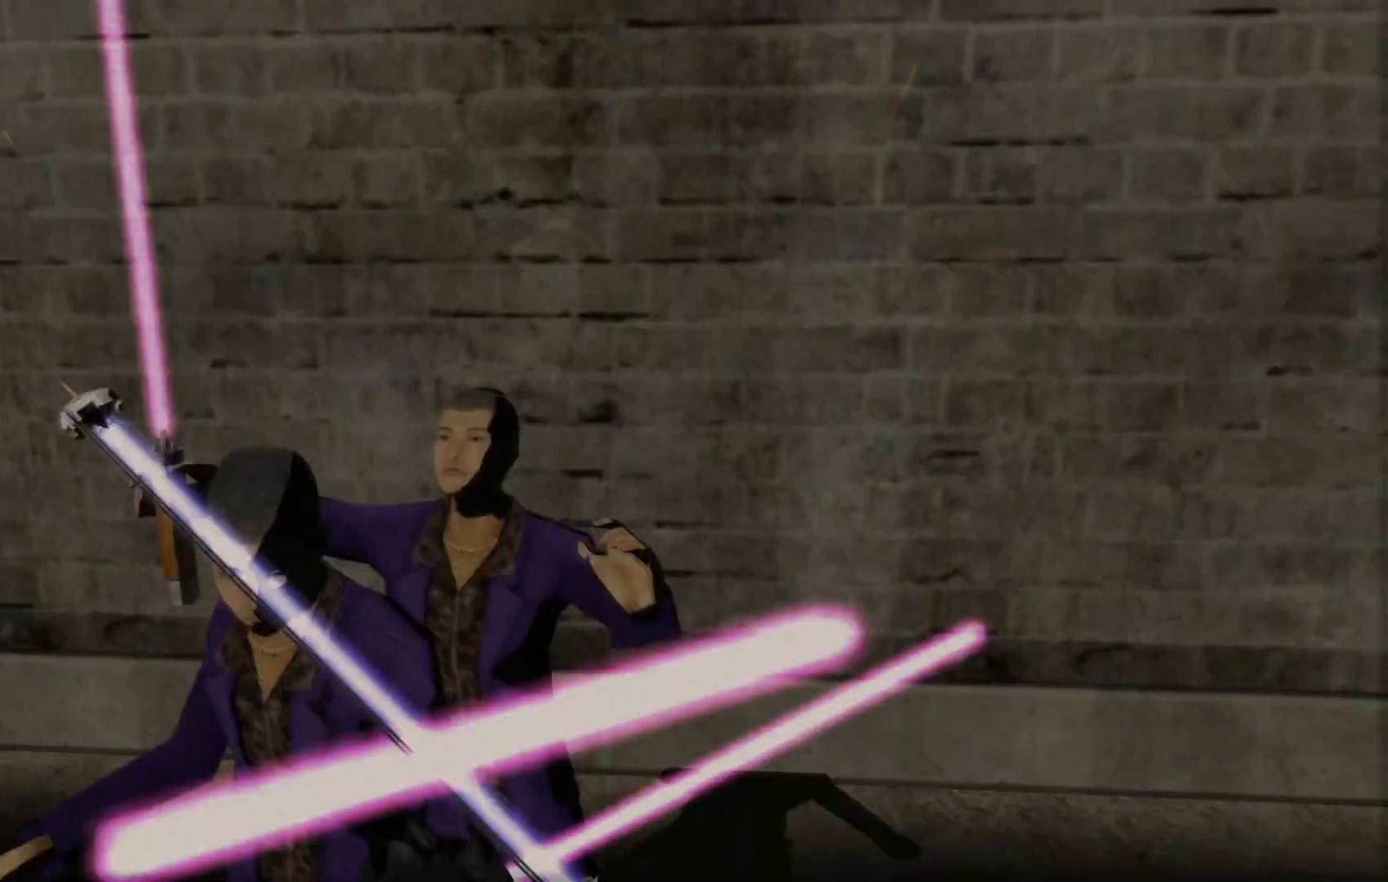
{"dt_ms": 500, "buttons": [], "left_stick": "center", "right_stick": "center", "events": [[50, "right_stick", "down-right"], [117, "right_stick", "down-left"], [200, "right_stick", "up-left"], [300, "right_stick", "center"]]}
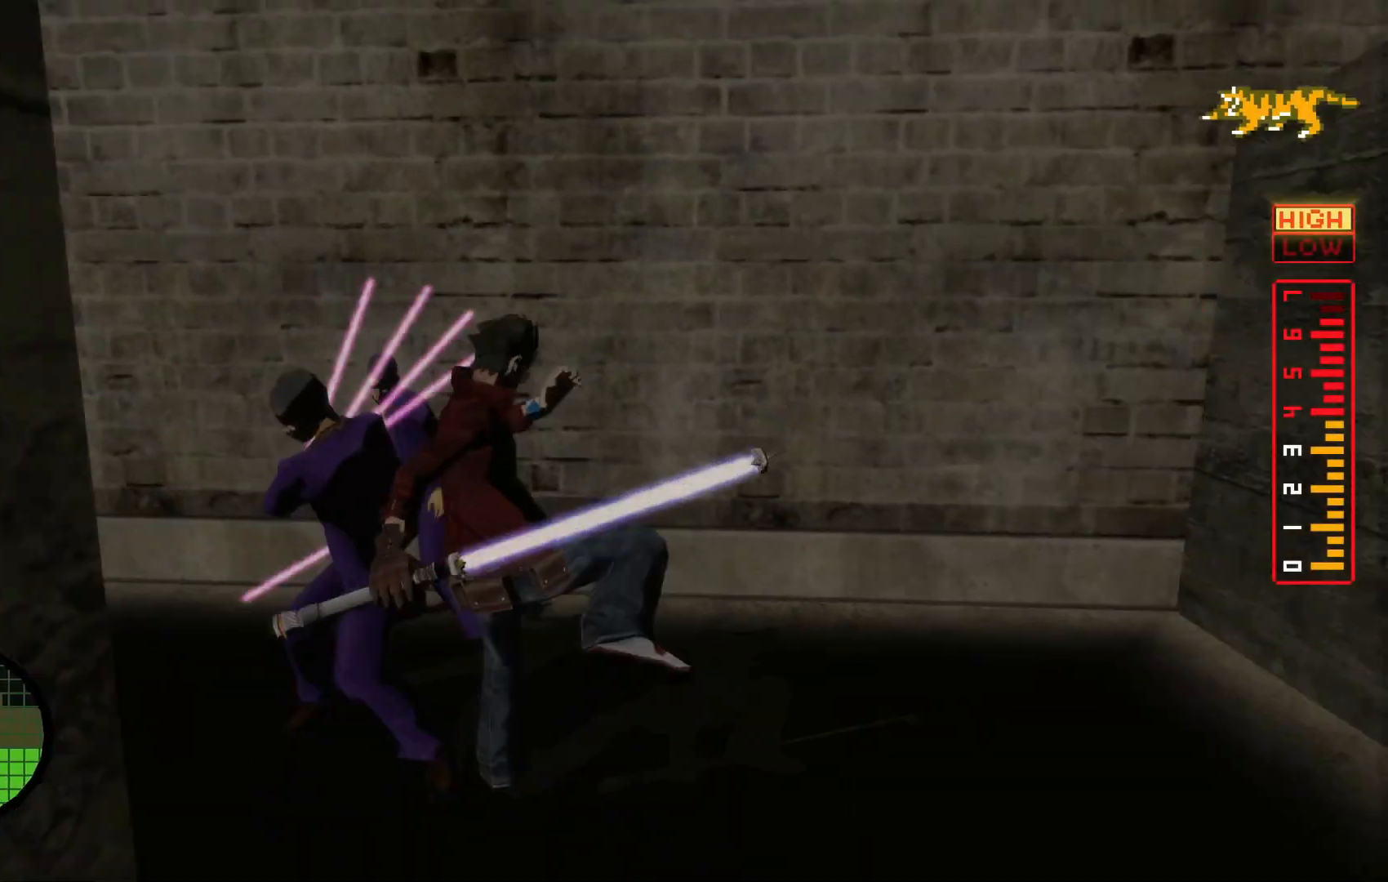
{"dt_ms": 500, "buttons": [], "left_stick": "center", "right_stick": "center", "events": []}
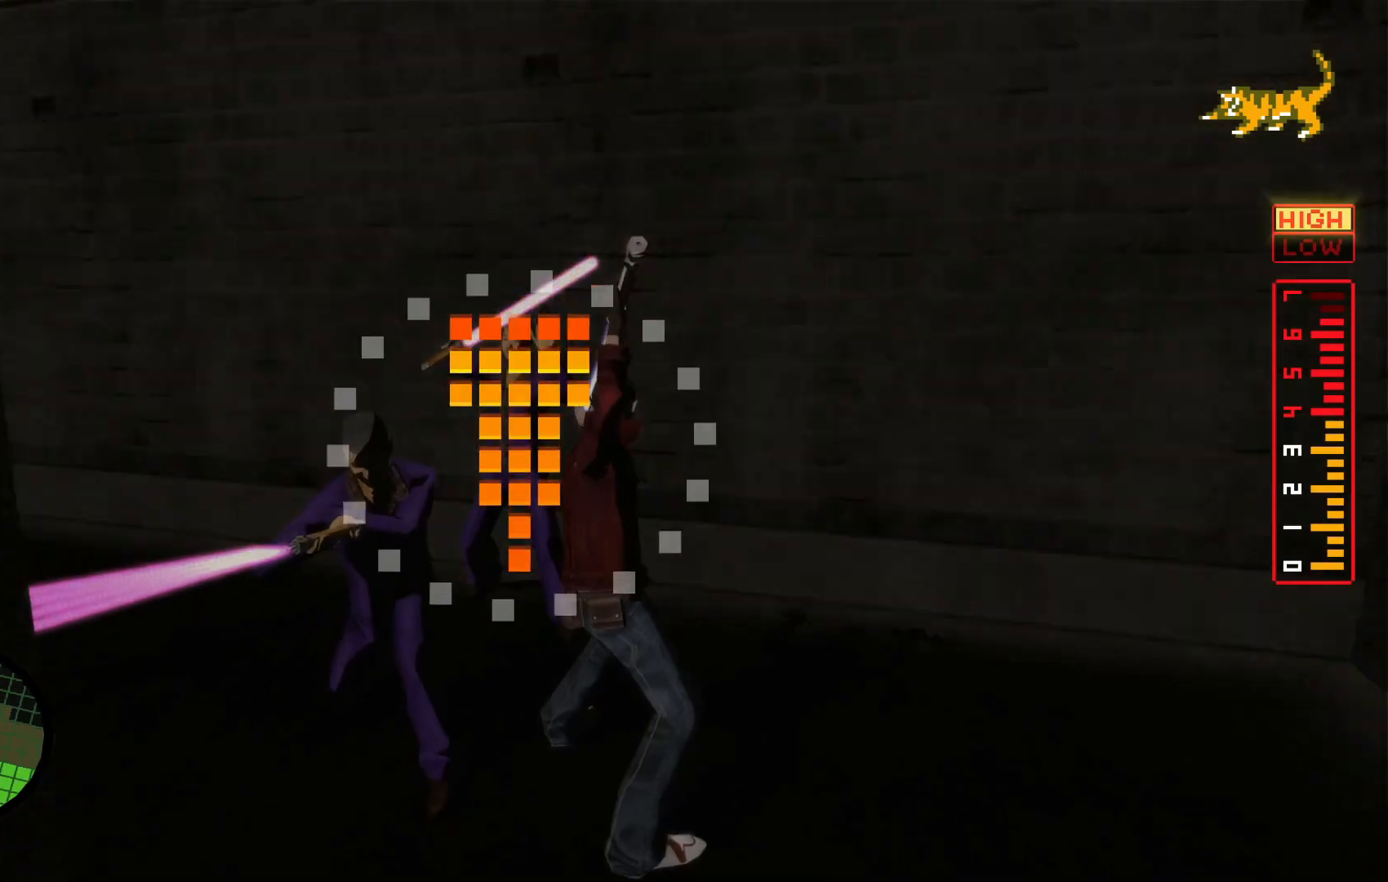
{"dt_ms": 500, "buttons": [], "left_stick": "center", "right_stick": "center", "events": [[250, "right_stick", "down"], [400, "right_stick", "center"]]}
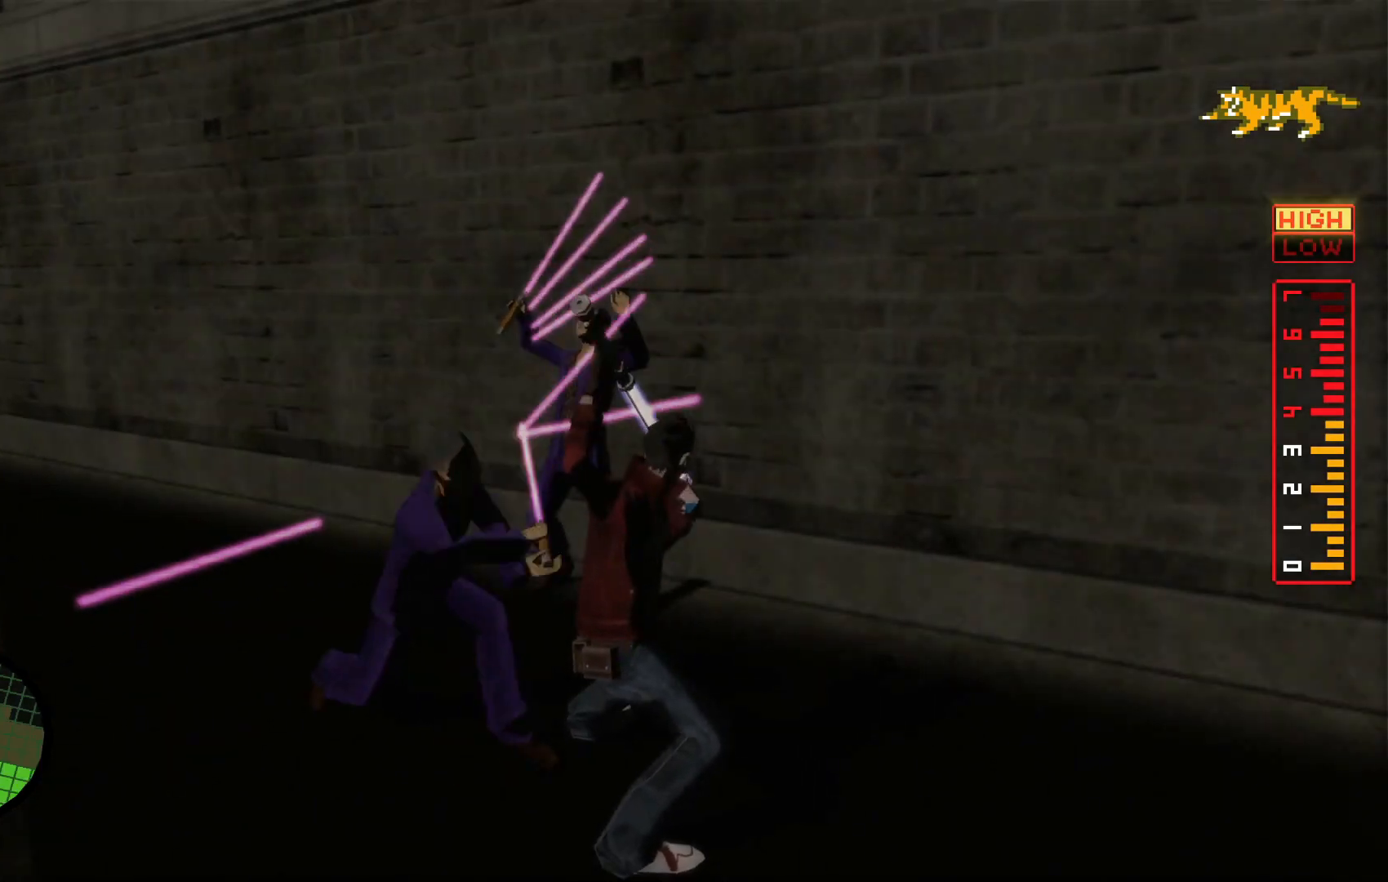
{"dt_ms": 500, "buttons": [], "left_stick": "down", "right_stick": "center", "events": [[117, "left_stick", "down"]]}
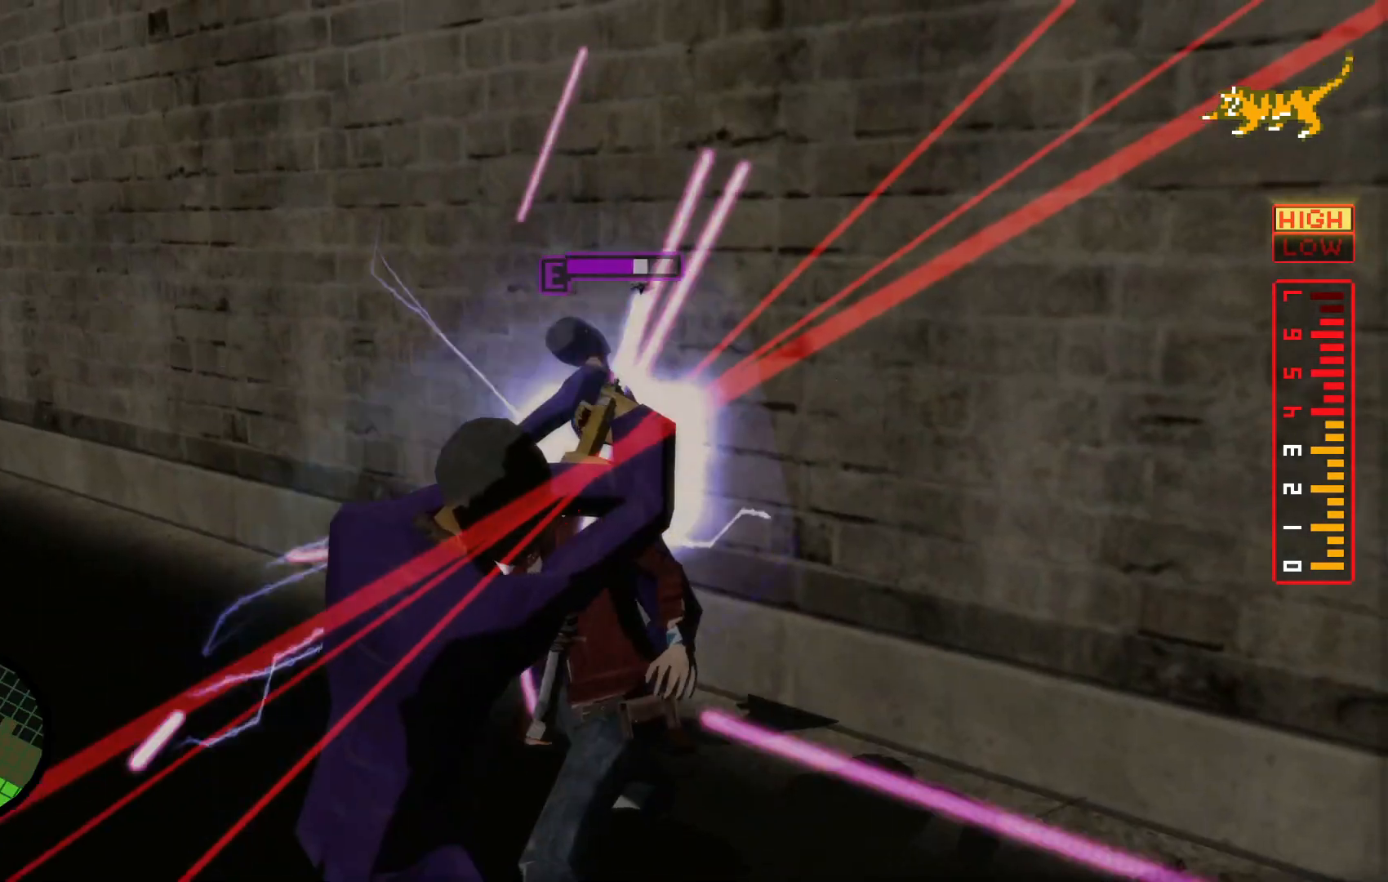
{"dt_ms": 500, "buttons": [], "left_stick": "down-left", "right_stick": "center", "events": [[450, "left_stick", "down-left"]]}
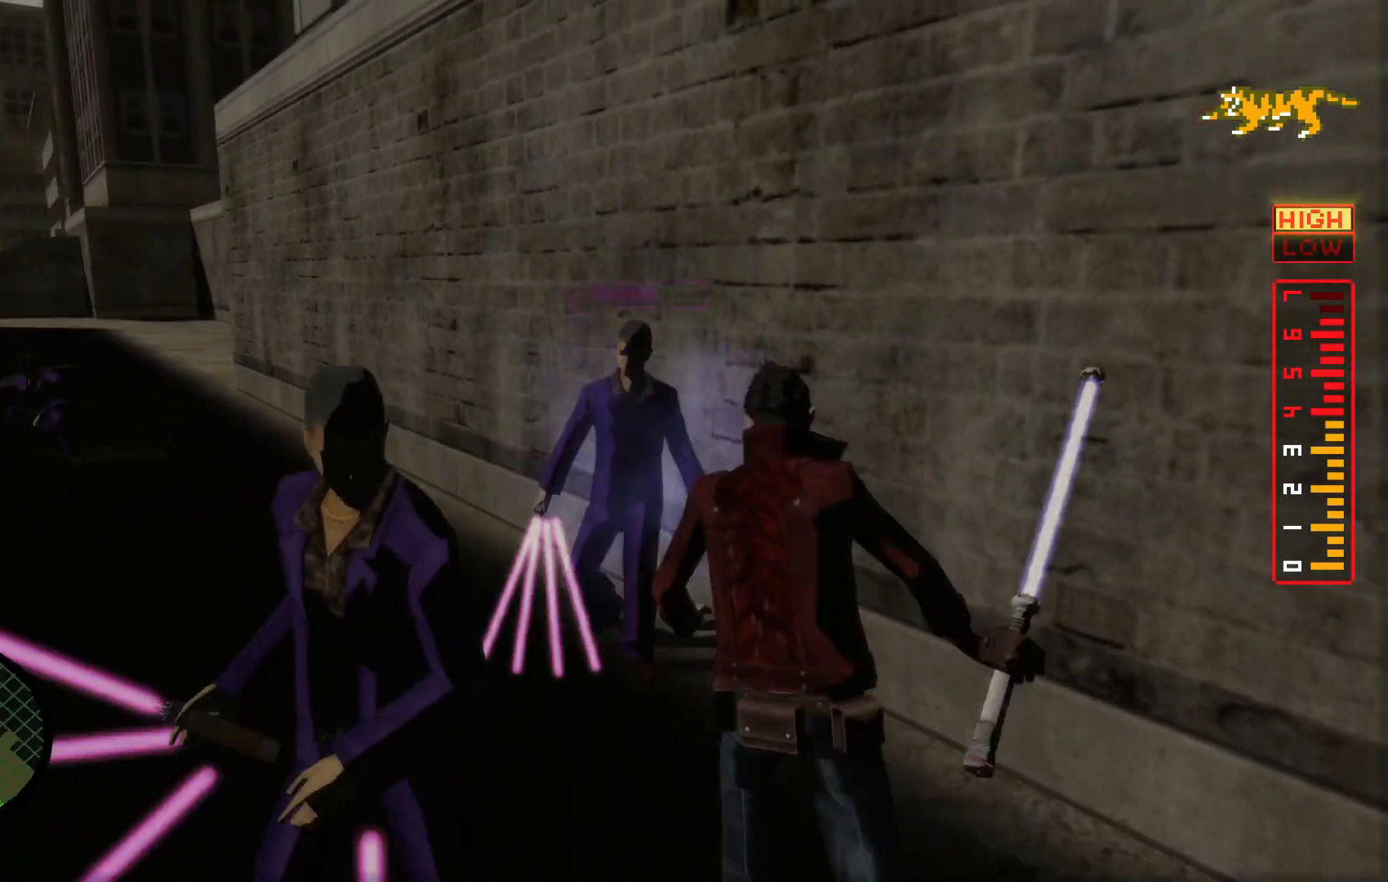
{"dt_ms": 500, "buttons": [], "left_stick": "down-left", "right_stick": "center", "events": [[17, "left_stick", "left"], [67, "X", "down"], [150, "left_stick", "up-left"], [167, "X", "up"], [267, "left_stick", "left"], [300, "X", "down"], [367, "left_stick", "down-left"], [400, "X", "up"]]}
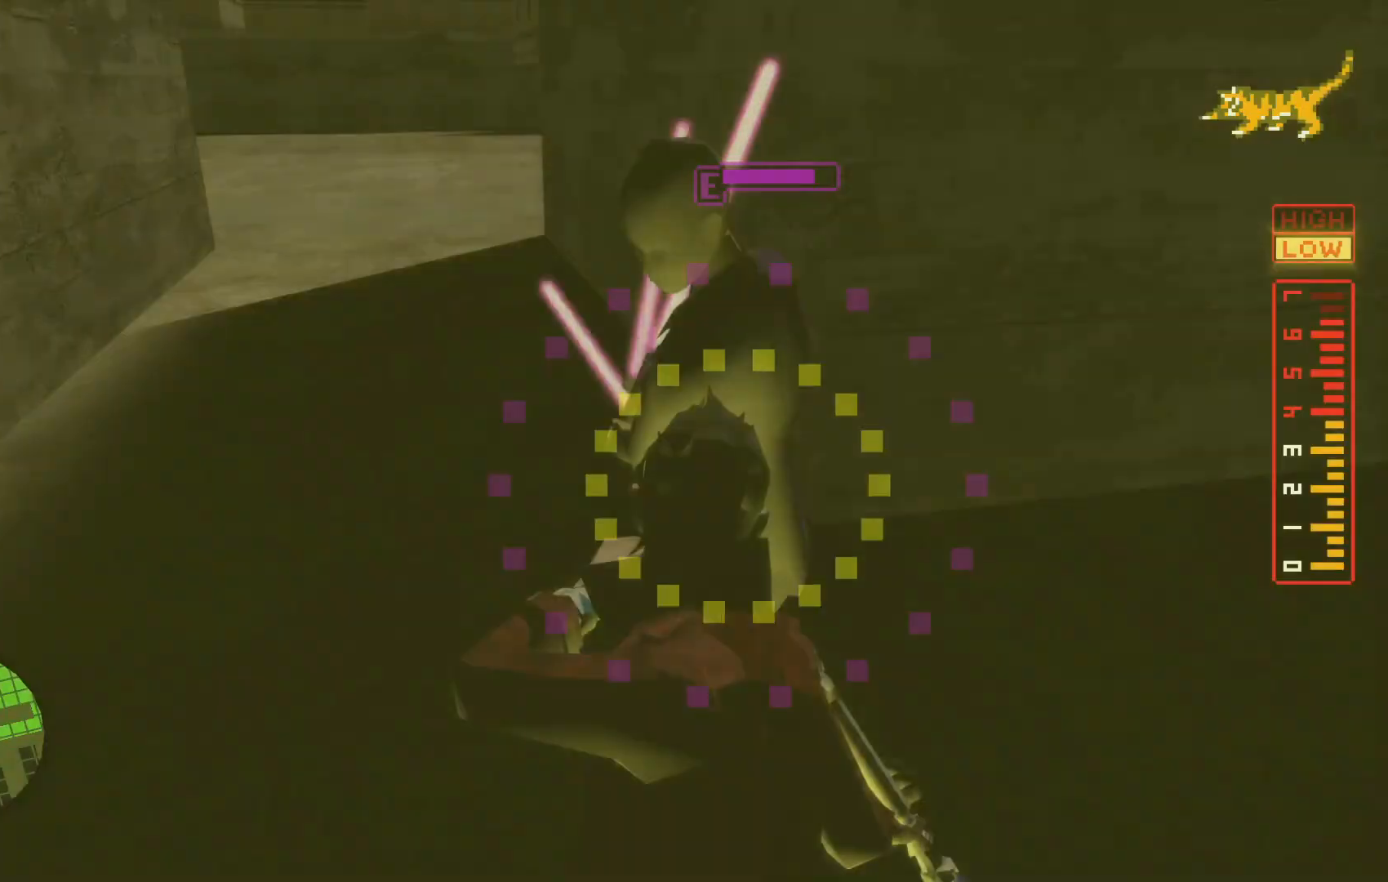
{"dt_ms": 500, "buttons": [], "left_stick": "up-left", "right_stick": "center"}
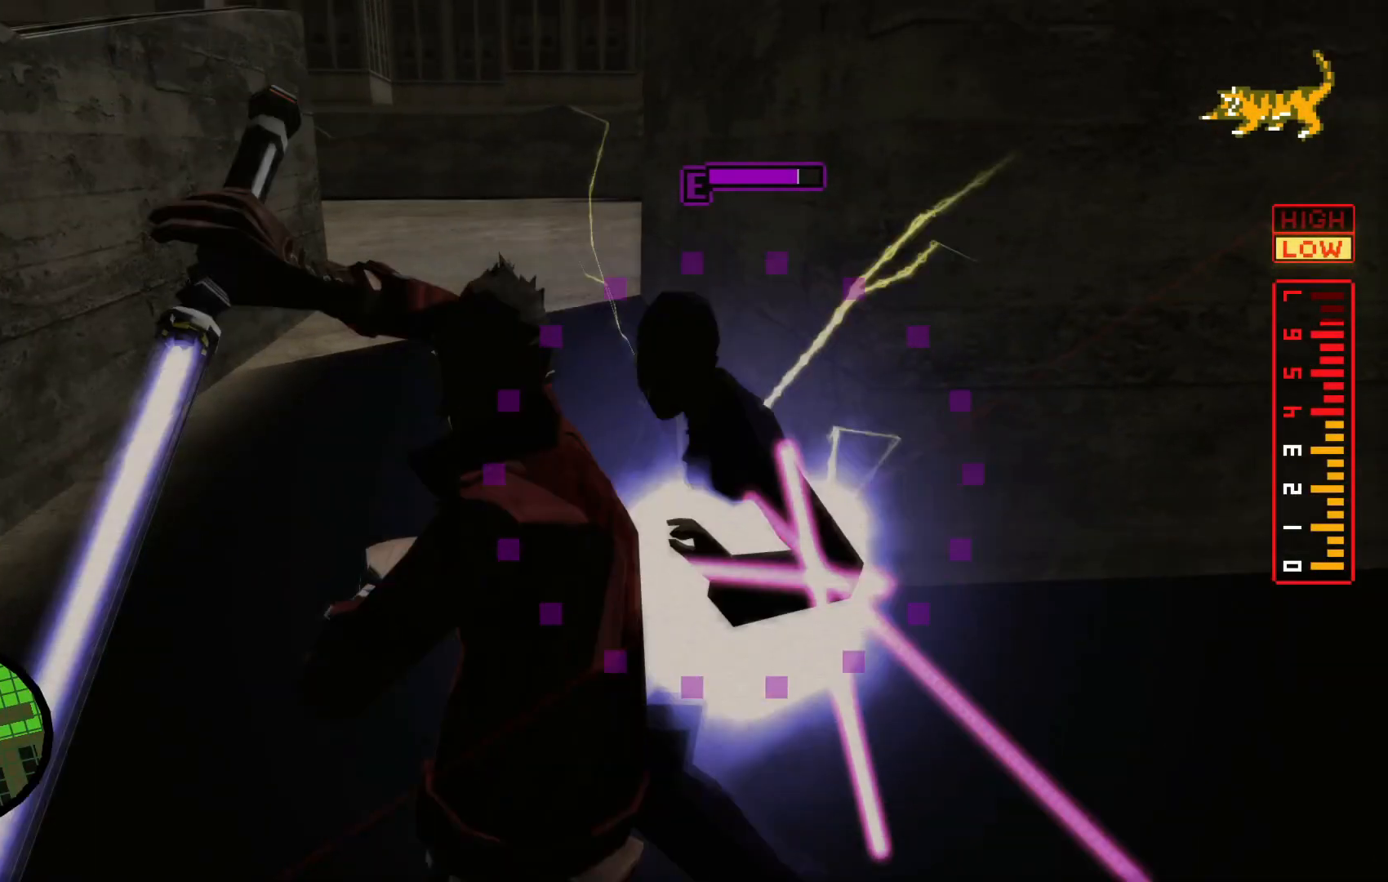
{"dt_ms": 500, "buttons": ["X"], "left_stick": "up-left", "right_stick": "center", "events": [[67, "left_stick", "left"], [400, "X", "down"], [417, "left_stick", "up-left"]]}
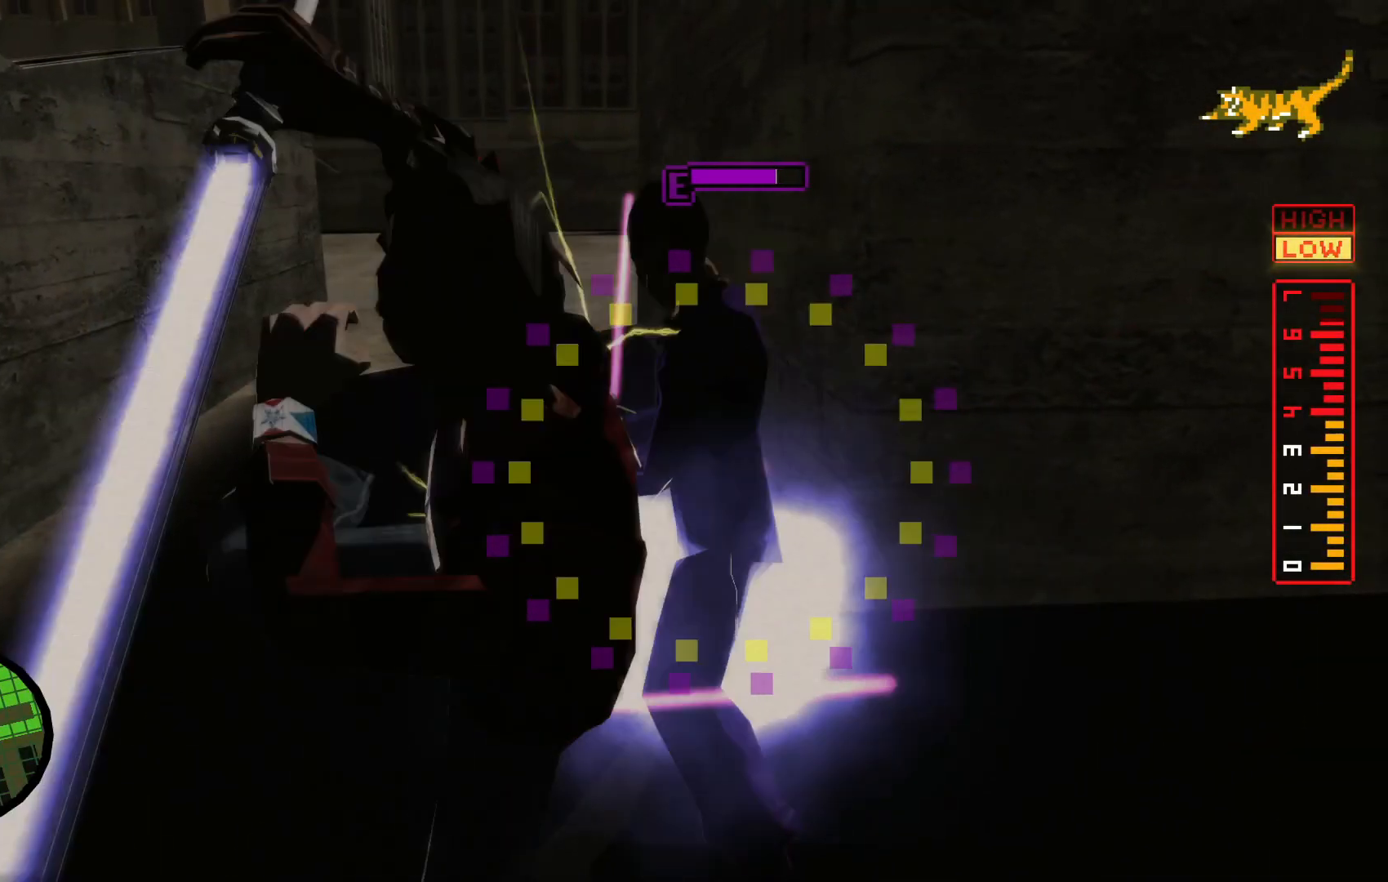
{"dt_ms": 500, "buttons": ["Y"], "left_stick": "up-left", "right_stick": "center", "events": [[17, "X", "up"], [67, "X", "down"], [200, "X", "up"], [300, "Y", "down"], [417, "Y", "up"], [500, "Y", "down"]]}
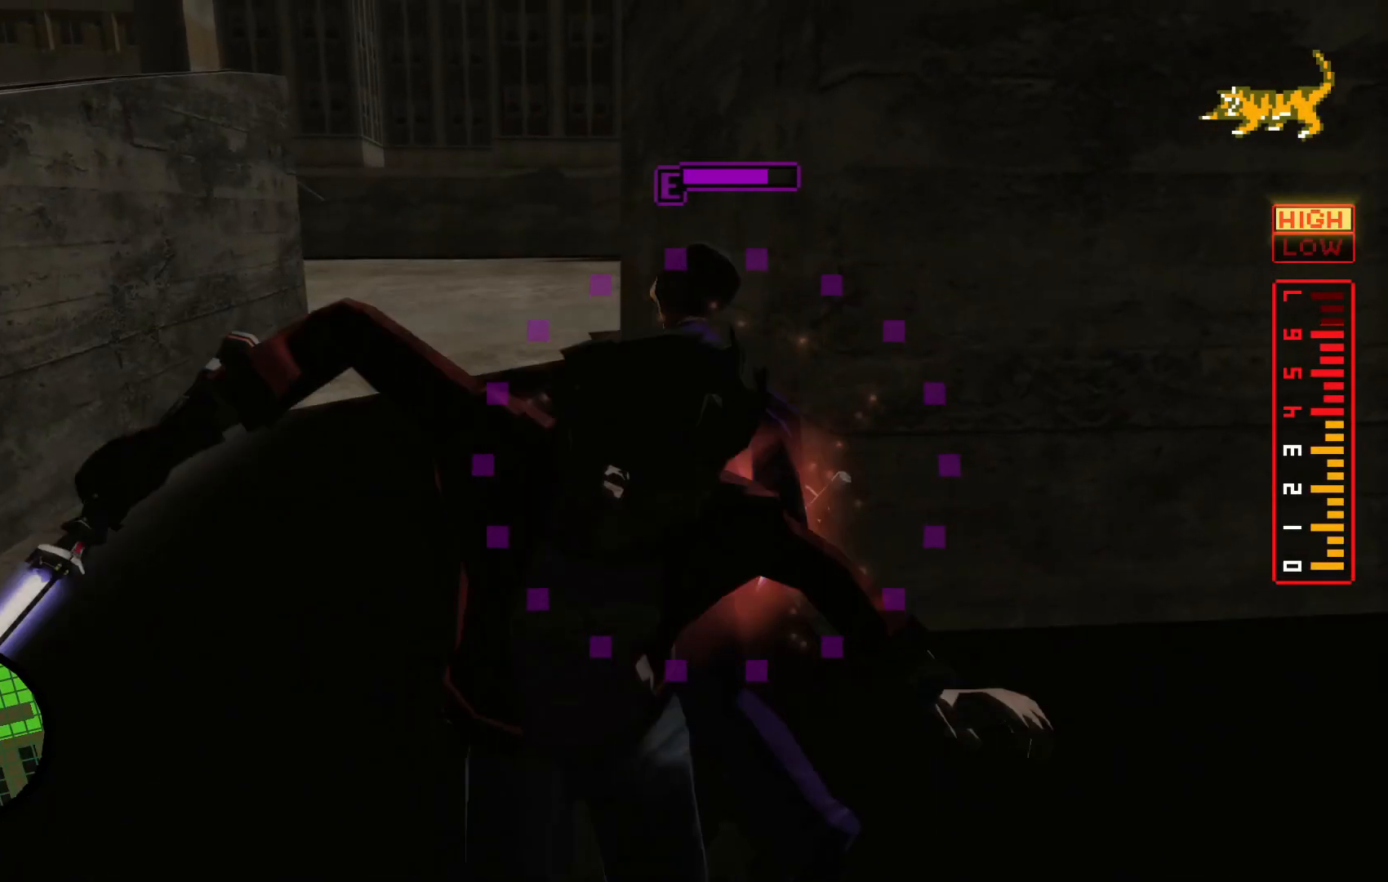
{"dt_ms": 500, "buttons": [], "left_stick": "up-left", "right_stick": "center", "events": [[117, "Y", "up"], [167, "Y", "down"], [267, "Y", "up"]]}
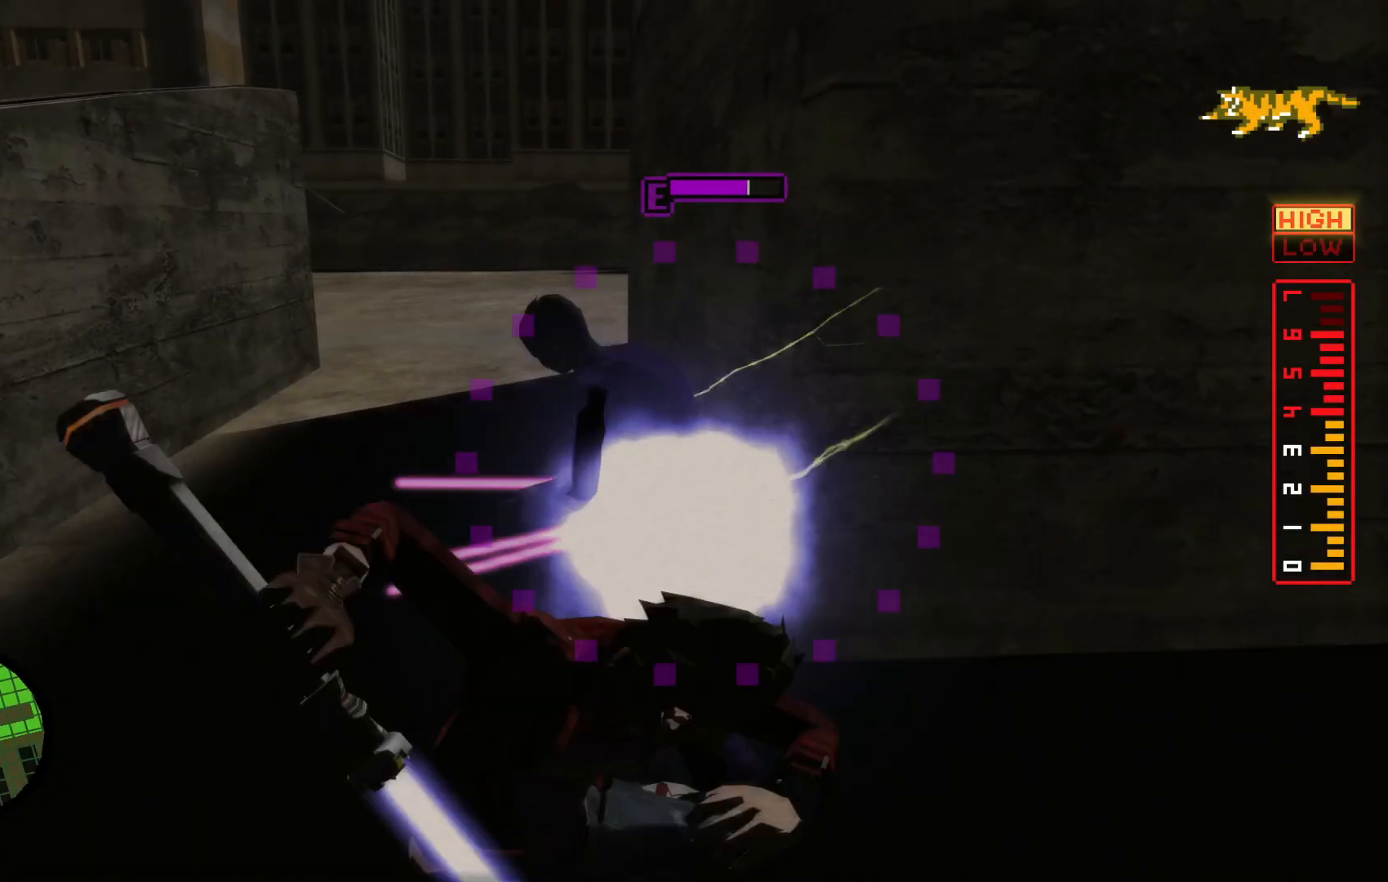
{"dt_ms": 1000, "buttons": [], "left_stick": "up-left", "right_stick": "center"}
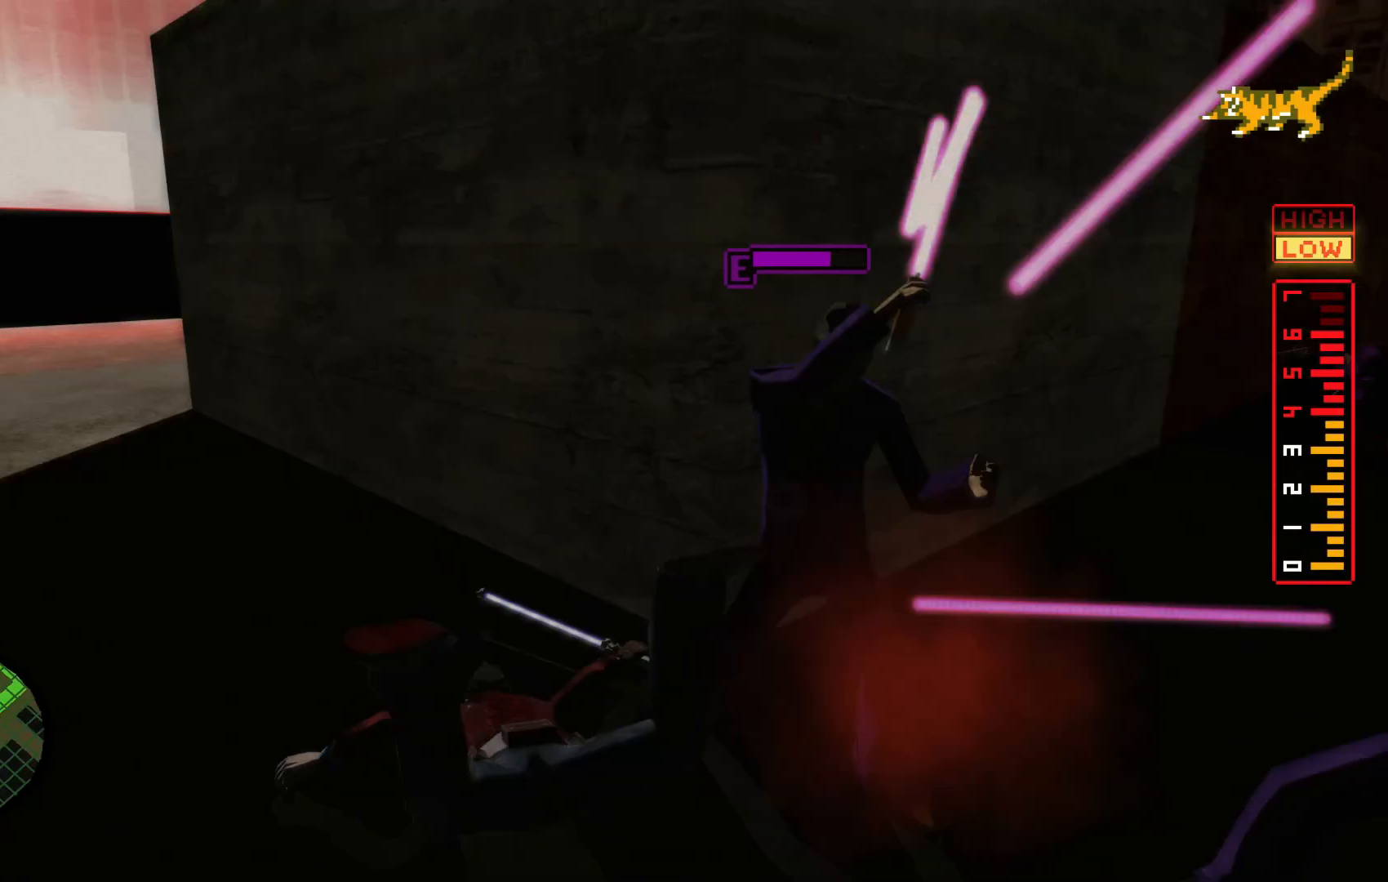
{"dt_ms": 500, "buttons": [], "left_stick": "up-right", "right_stick": "center", "events": [[67, "left_stick", "center"], [200, "A", "down"], [217, "left_stick", "left"], [317, "A", "up"], [367, "A", "down"], [367, "left_stick", "up"], [417, "left_stick", "up-right"], [500, "A", "up"]]}
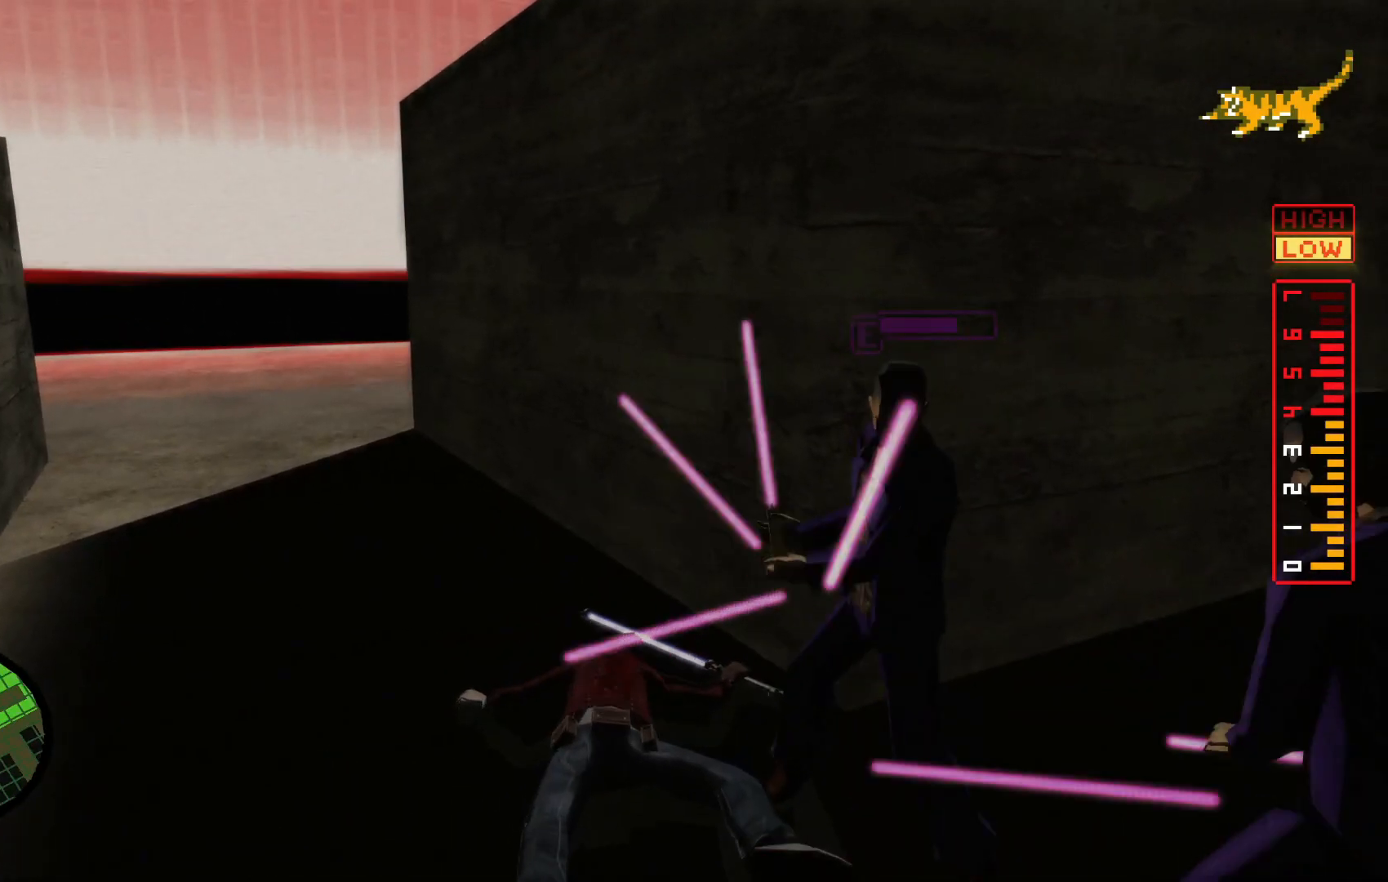
{"dt_ms": 500, "buttons": ["A"], "left_stick": "down", "right_stick": "center", "events": [[67, "A", "down"], [67, "left_stick", "up-left"], [167, "A", "up"], [200, "left_stick", "down"], [267, "A", "down"], [300, "left_stick", "right"], [367, "A", "up"], [367, "left_stick", "up-left"], [417, "left_stick", "down-left"], [450, "A", "down"], [467, "left_stick", "down"]]}
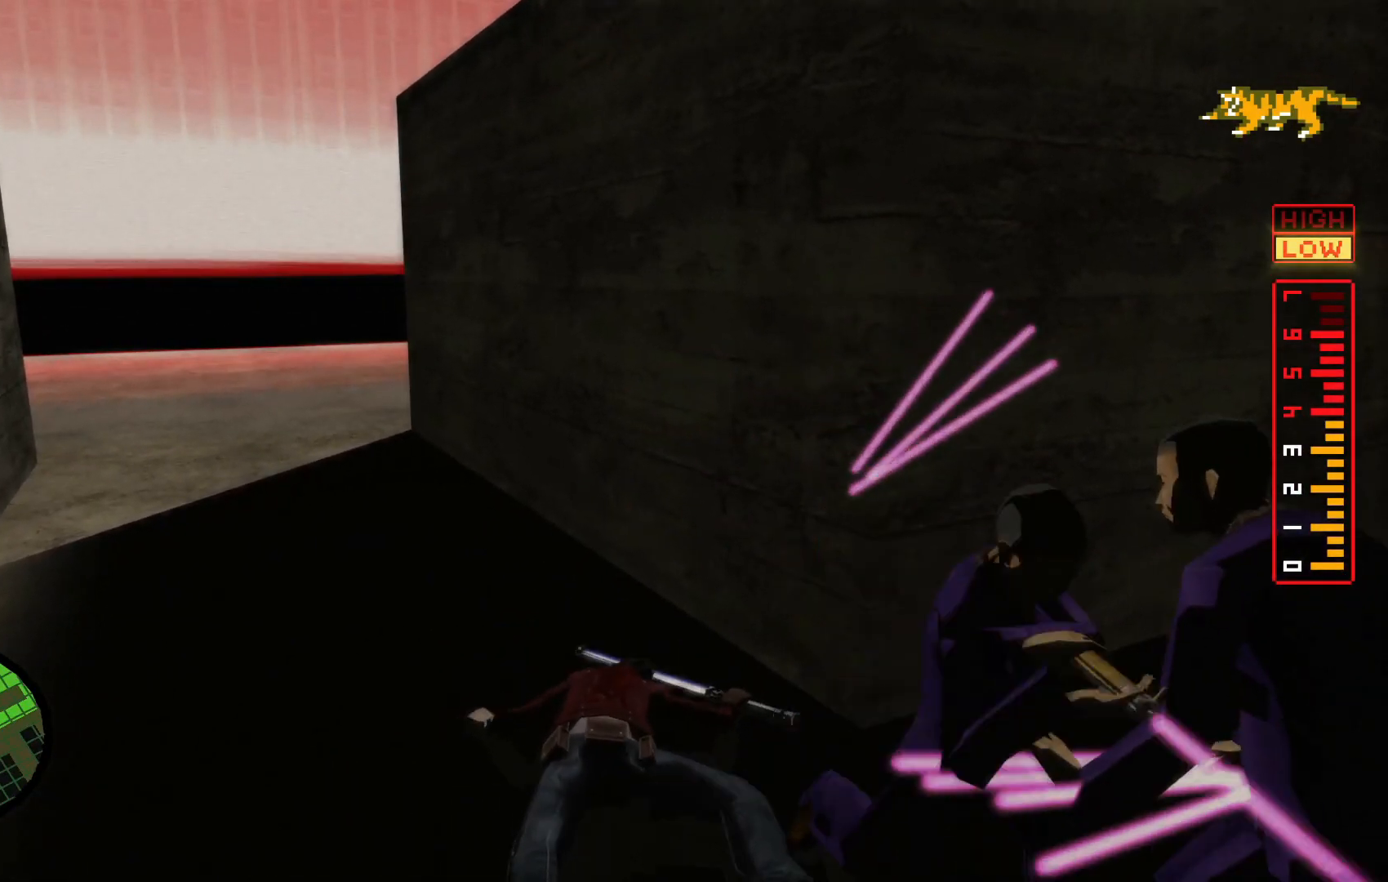
{"dt_ms": 500, "buttons": [], "left_stick": "down", "right_stick": "center", "events": [[17, "A", "up"], [17, "left_stick", "right"], [117, "A", "down"], [117, "left_stick", "up-left"], [200, "A", "up"], [200, "left_stick", "down-left"], [267, "A", "down"], [267, "left_stick", "right"], [400, "A", "up"], [417, "left_stick", "center"], [467, "left_stick", "down"]]}
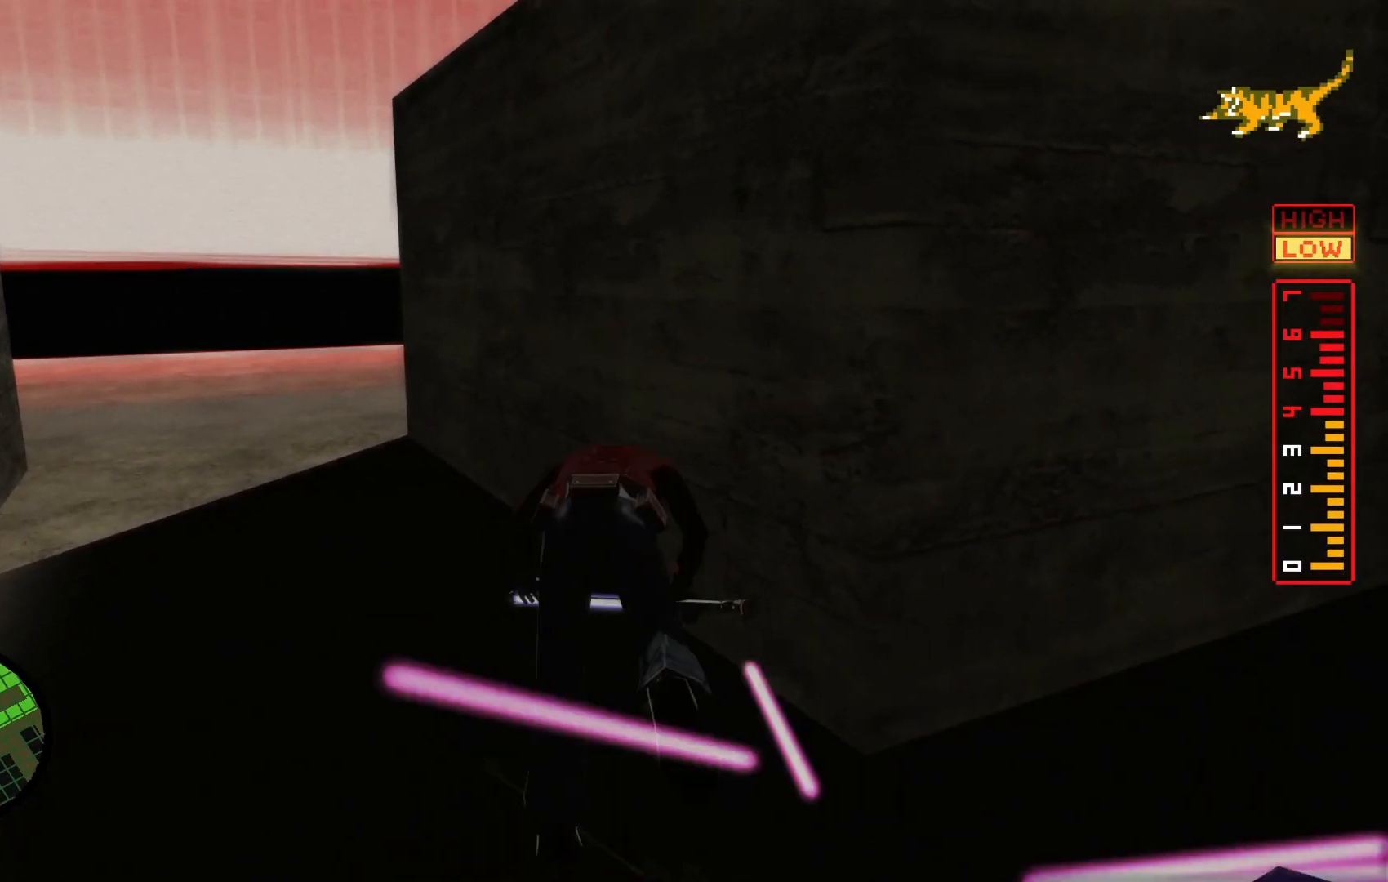
{"dt_ms": 500, "buttons": ["X"], "left_stick": "left", "right_stick": "center"}
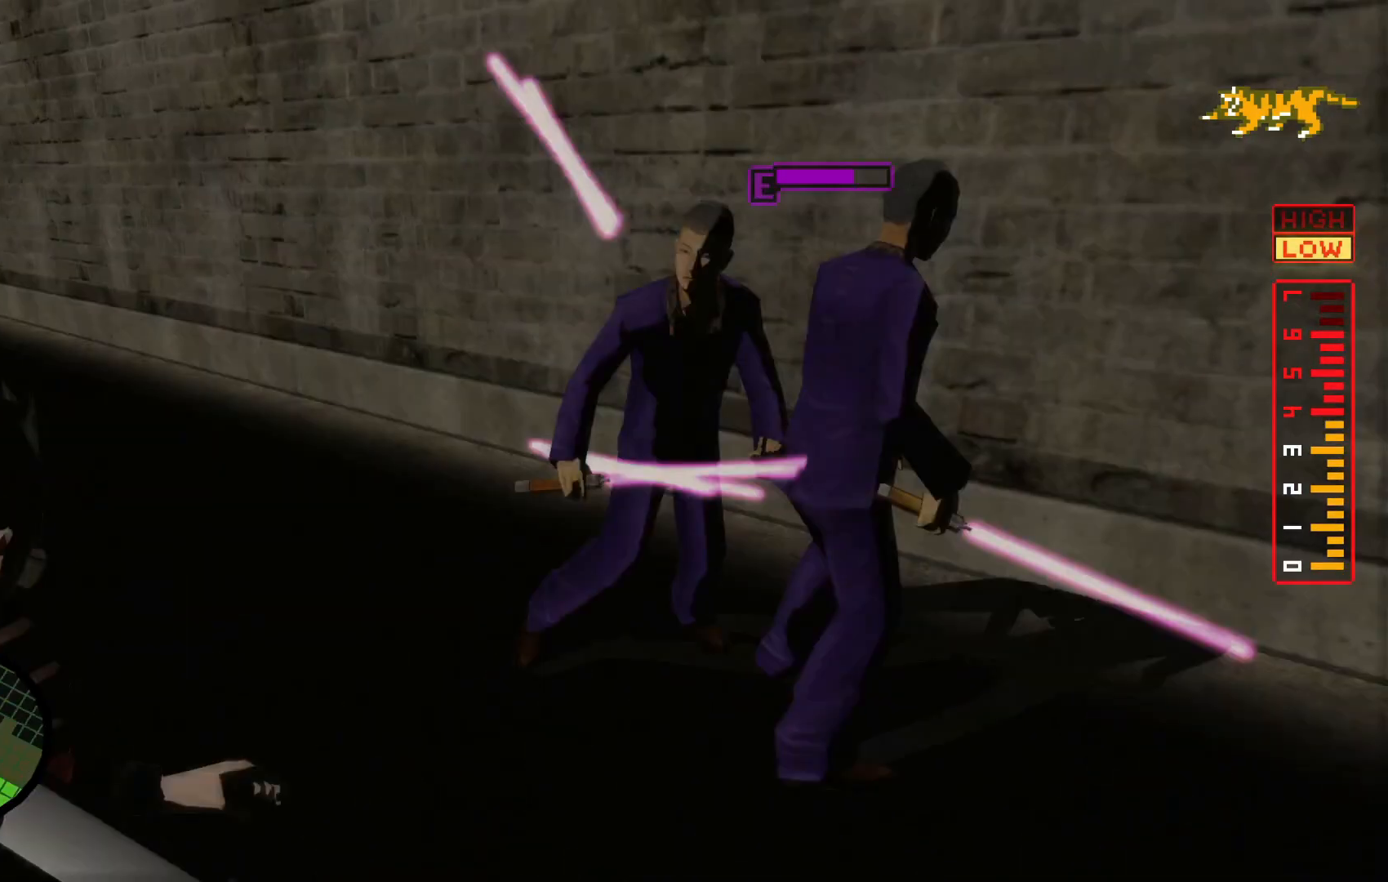
{"dt_ms": 500, "buttons": [], "left_stick": "up", "right_stick": "center", "events": [[67, "X", "up"], [117, "X", "down"], [250, "X", "up"], [300, "left_stick", "right"], [317, "X", "down"], [467, "X", "up"], [467, "left_stick", "up"]]}
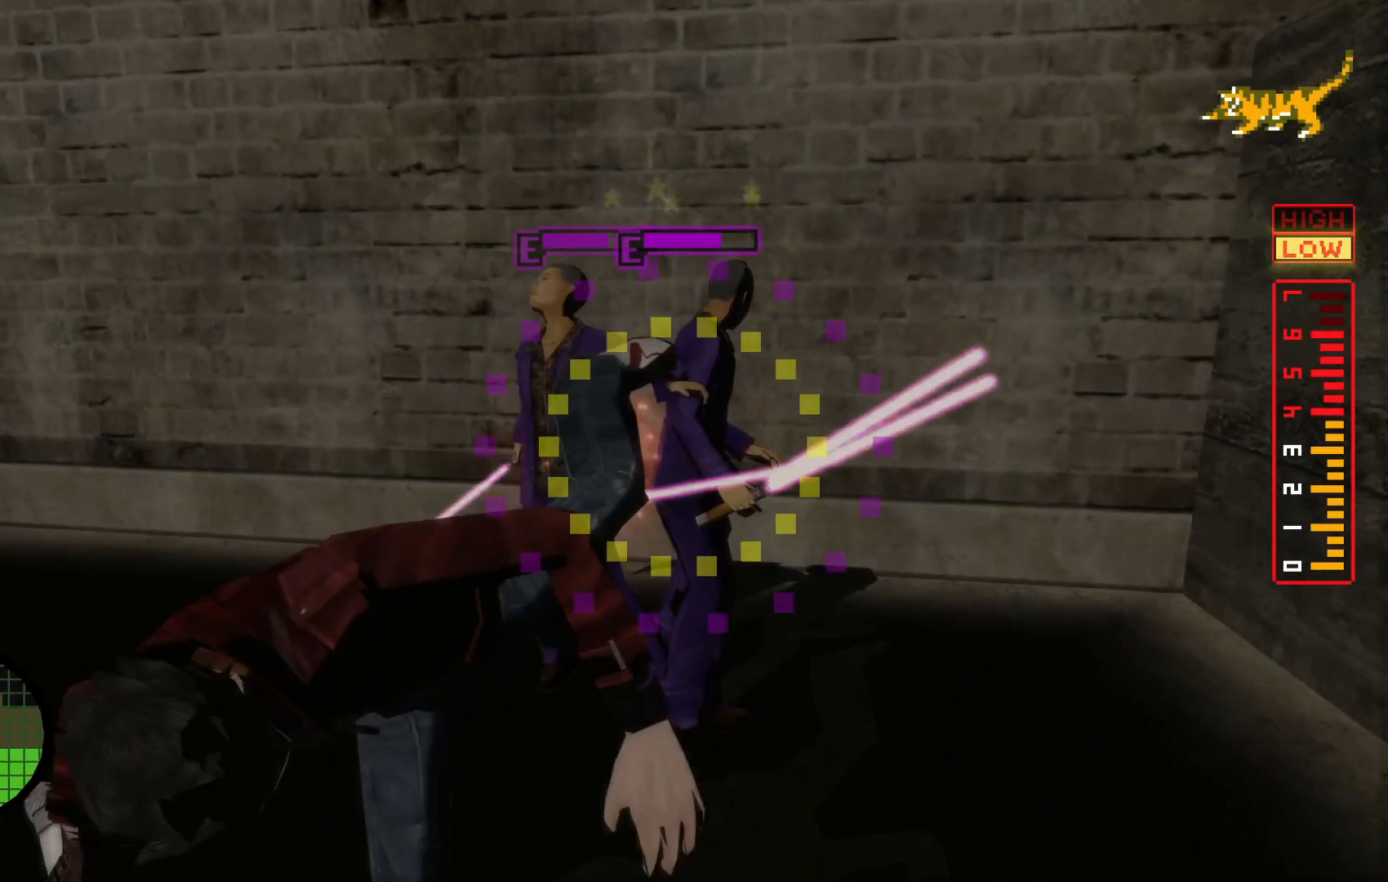
{"dt_ms": 500, "buttons": ["X"], "left_stick": "up", "right_stick": "center", "events": [[17, "X", "down"], [167, "X", "up"], [217, "X", "down"], [350, "X", "up"], [417, "X", "down"]]}
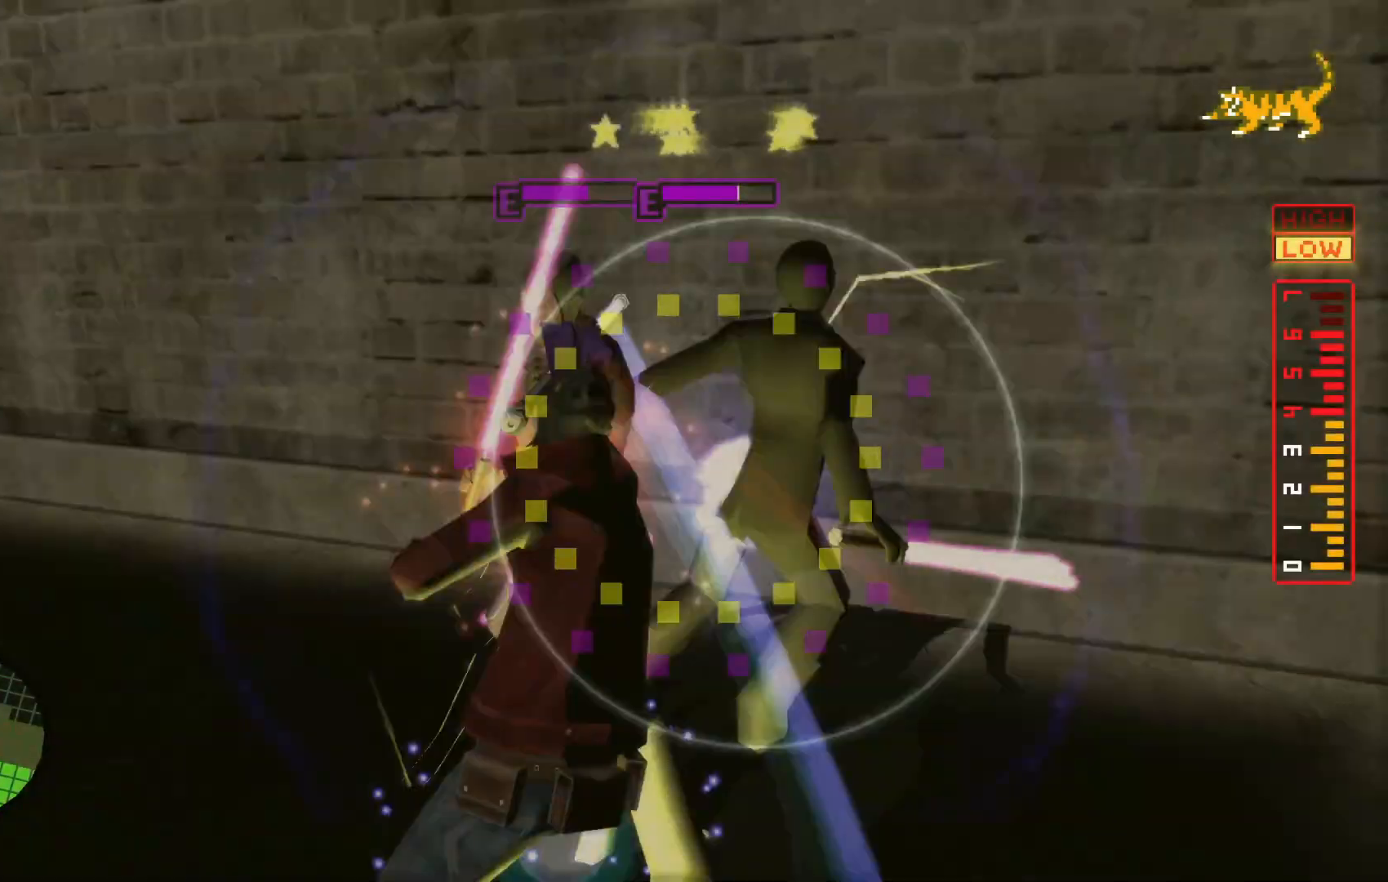
{"dt_ms": 500, "buttons": [], "left_stick": "up-right", "right_stick": "center"}
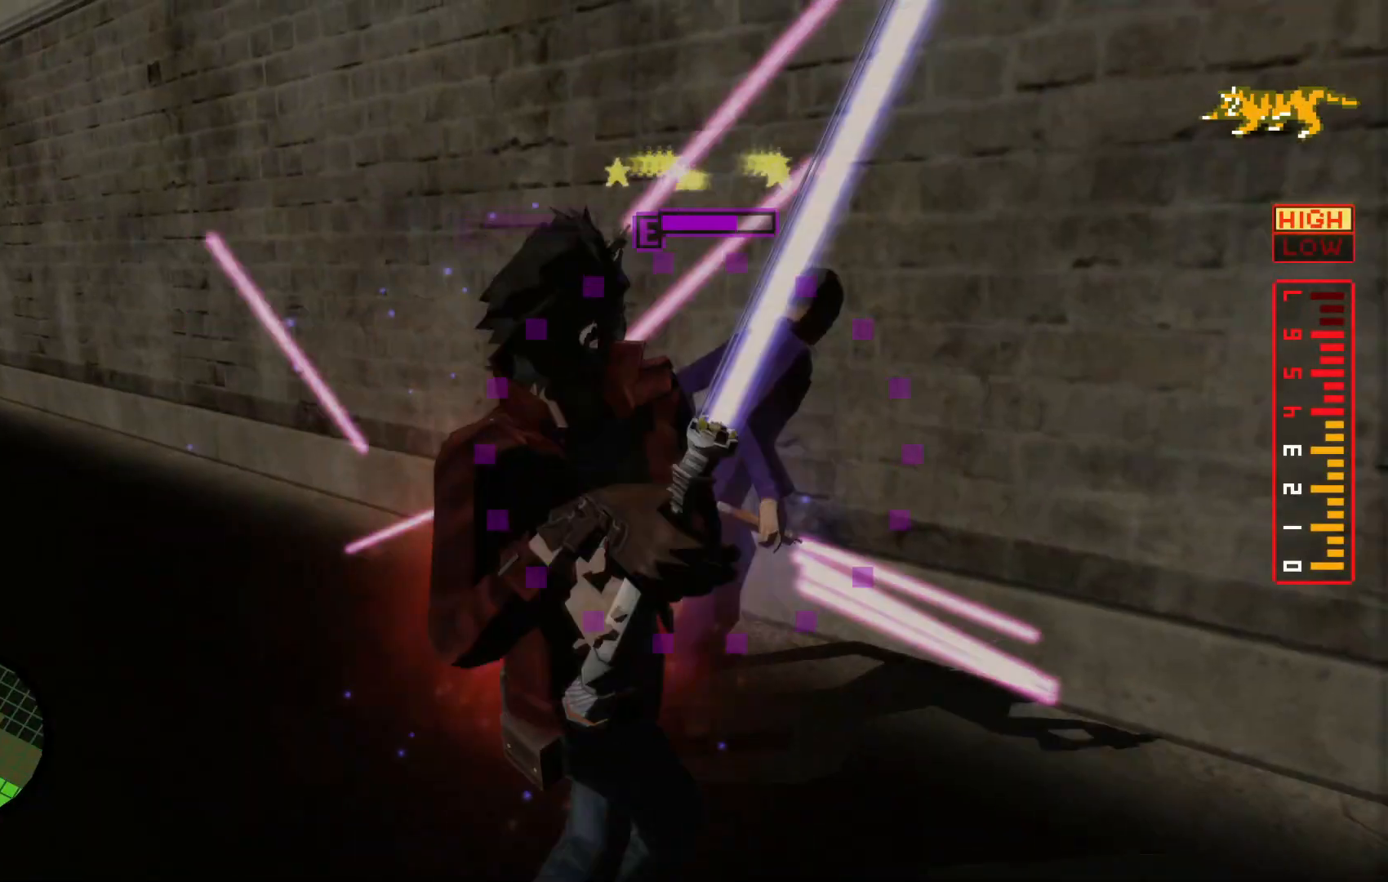
{"dt_ms": 500, "buttons": [], "left_stick": "left", "right_stick": "center", "events": [[17, "B", "down"], [117, "B", "up"], [367, "left_stick", "up-left"], [417, "left_stick", "left"]]}
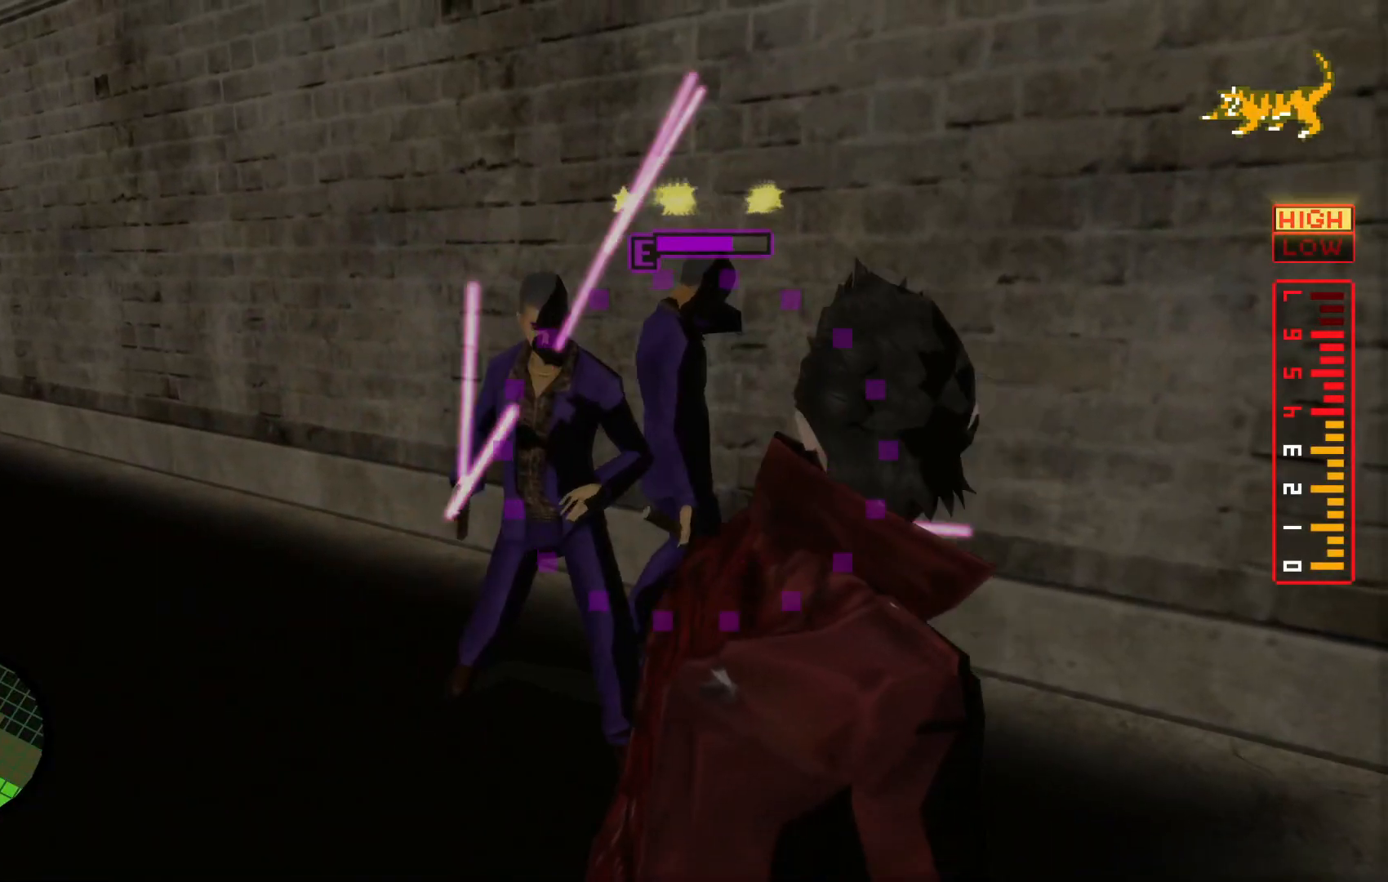
{"dt_ms": 500, "buttons": [], "left_stick": "down", "right_stick": "center", "events": [[267, "left_stick", "down-left"], [367, "left_stick", "down"]]}
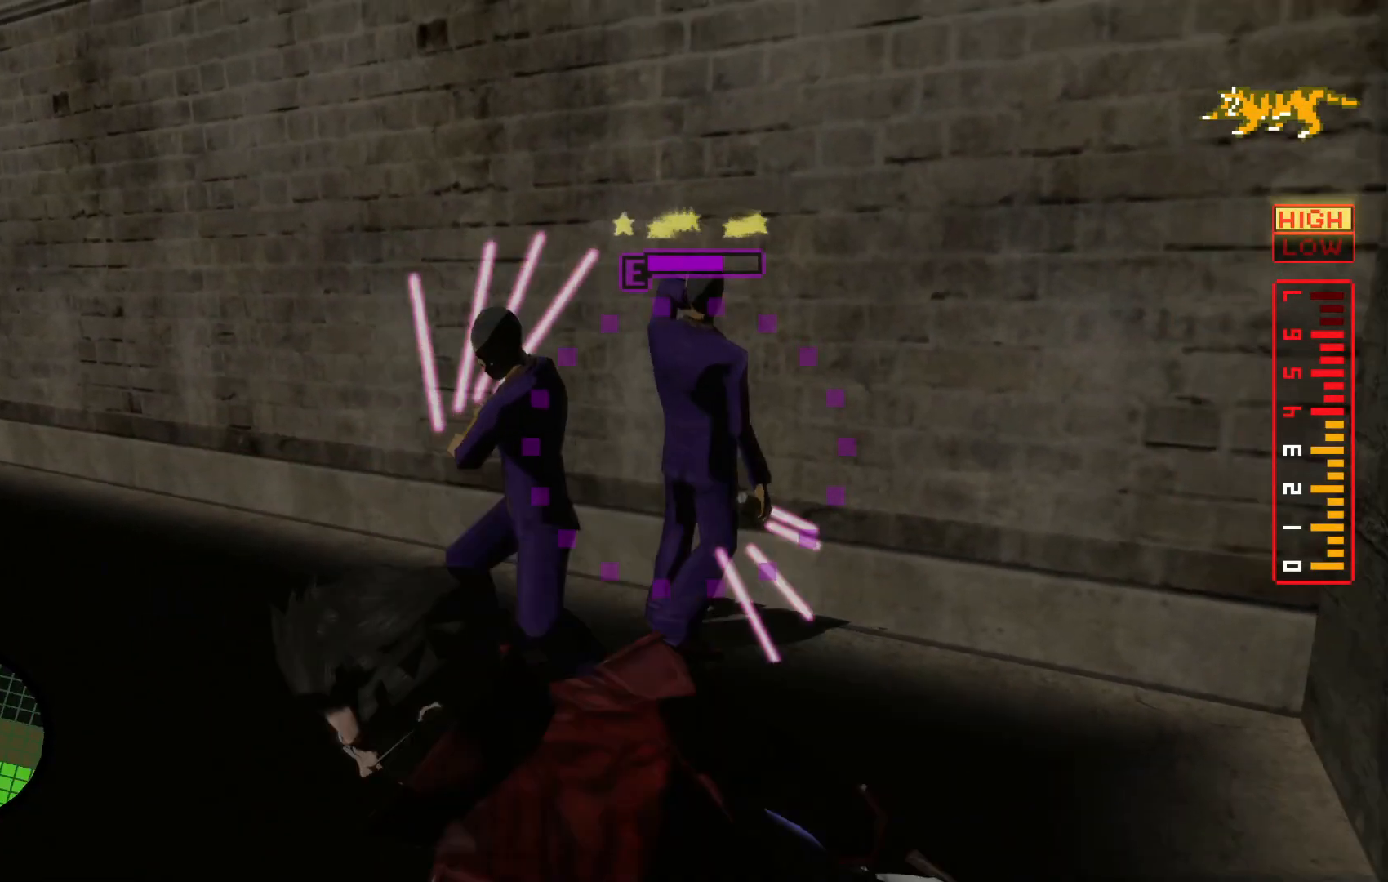
{"dt_ms": 1000, "buttons": [], "left_stick": "up-left", "right_stick": "center"}
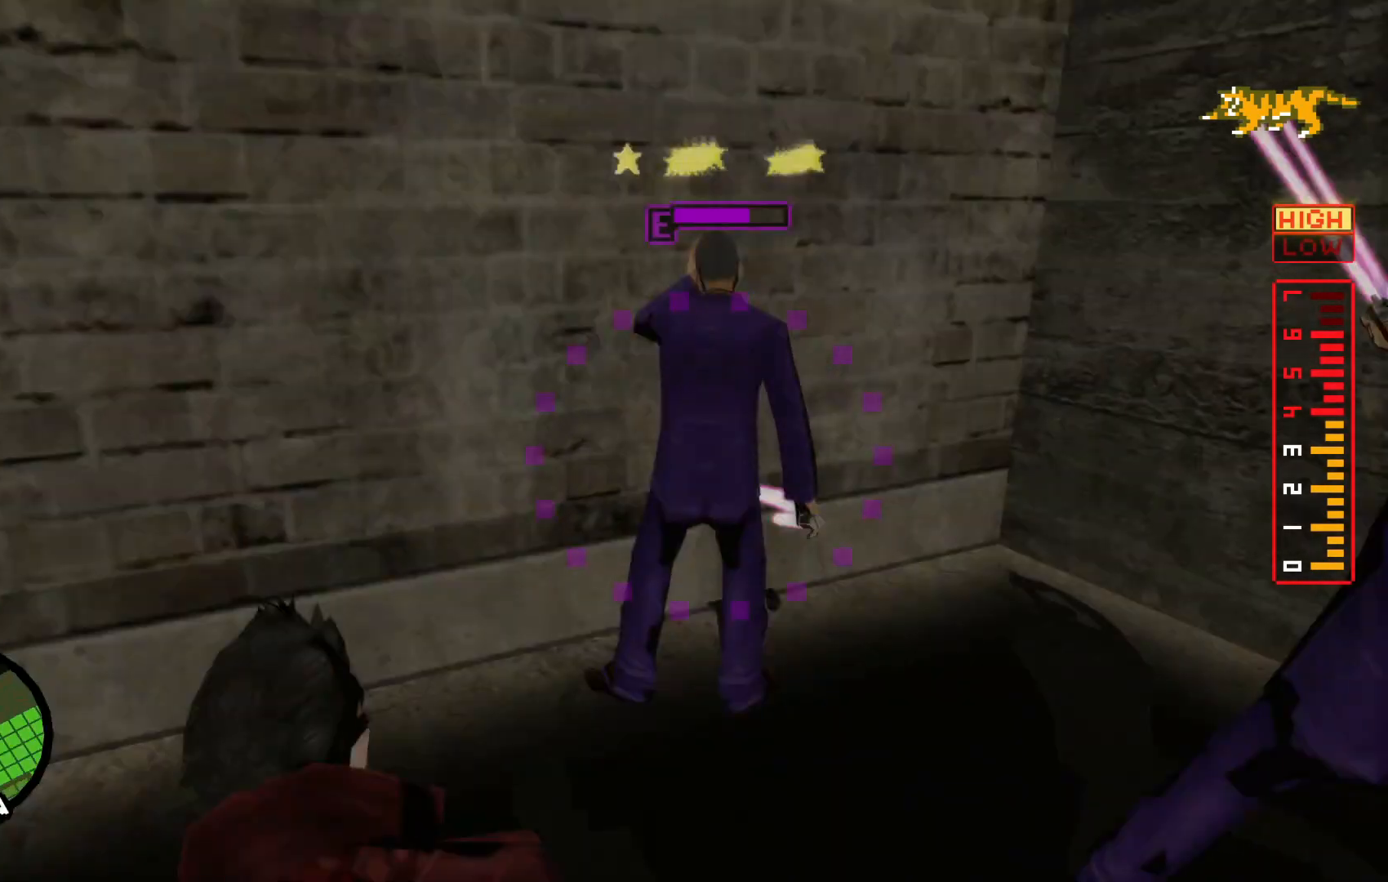
{"dt_ms": 500, "buttons": [], "left_stick": "up", "right_stick": "center", "events": [[117, "left_stick", "up"], [267, "B", "down"], [367, "B", "up"]]}
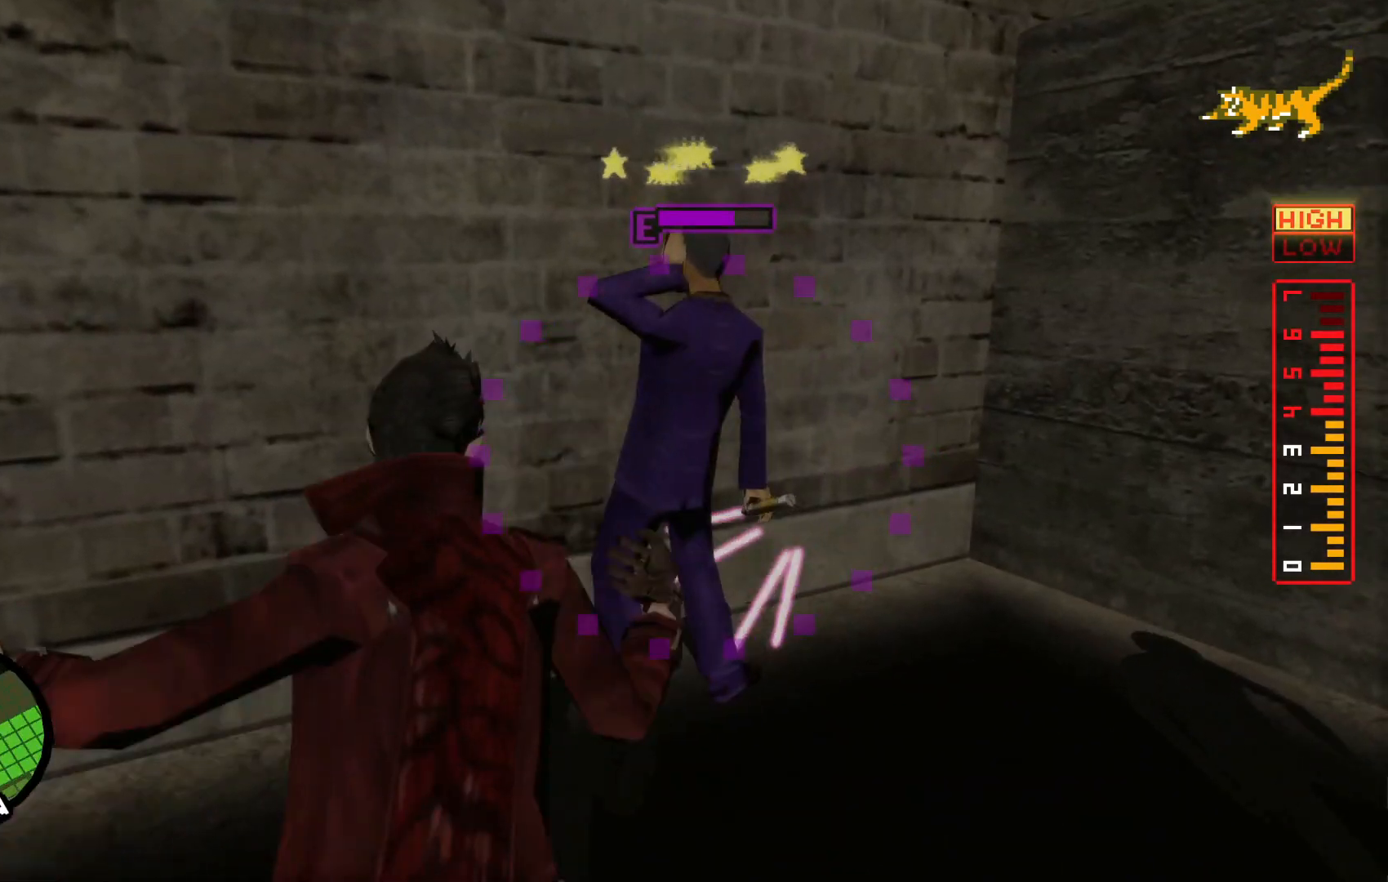
{"dt_ms": 500, "buttons": [], "left_stick": "center", "right_stick": "center", "events": [[350, "left_stick", "center"]]}